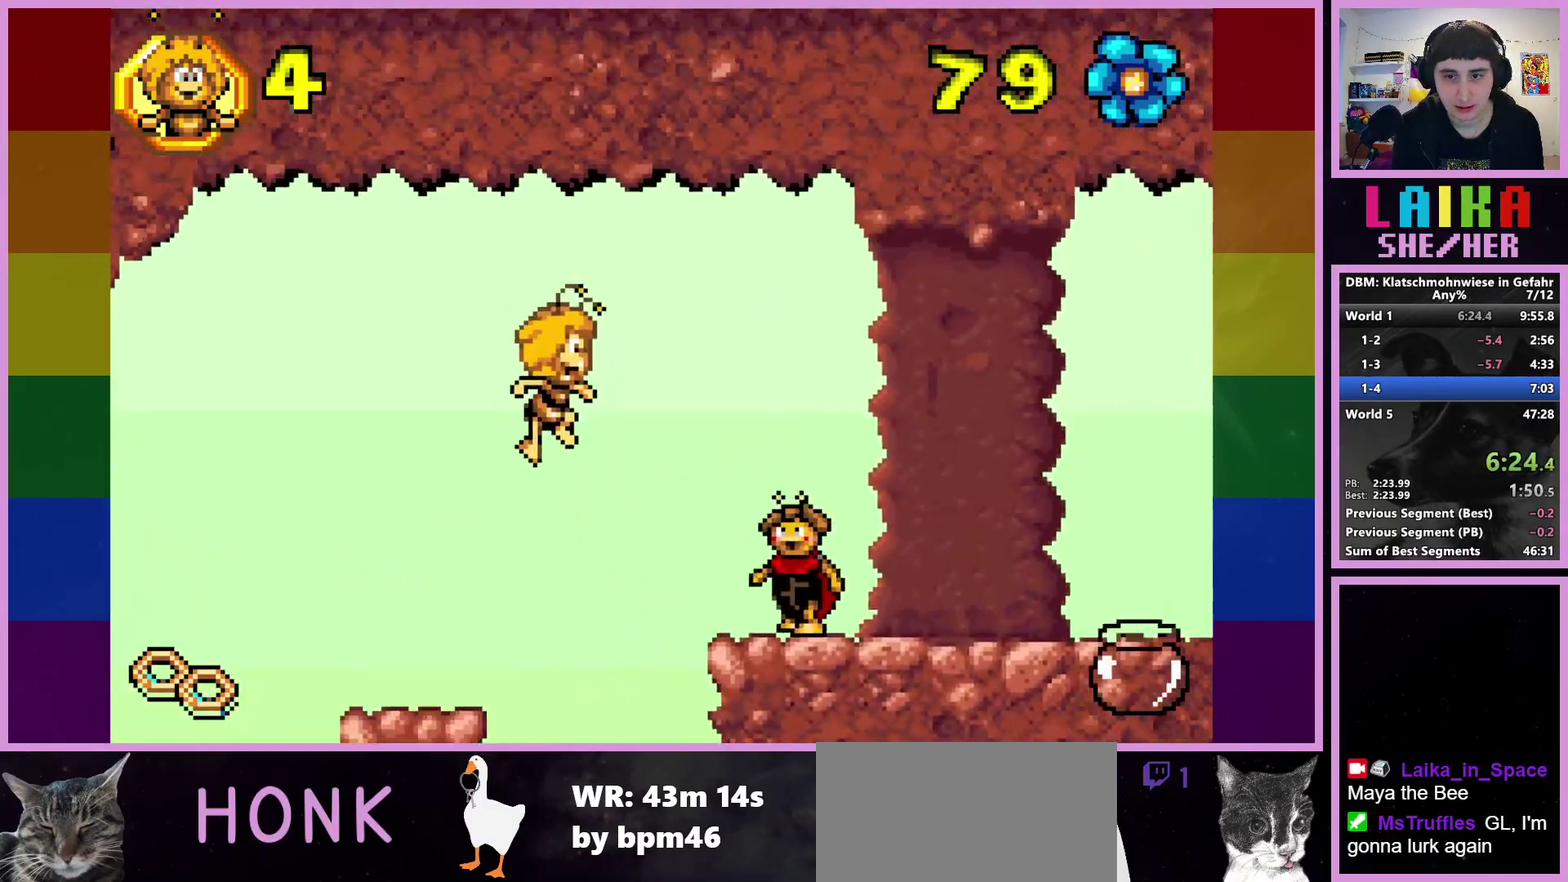
Gameplay with a controller (PlayStation layout); each line is a JSON object with the inputs held at the frame after it (dt_ms = milliseconds from this image to that frame). "events" lists button and stick changes between this image and that frame as [ms after this image, input, new state], when the widget could be followed in between. Not read: R3 right_stick.
{"dt_ms": 500, "buttons": [], "left_stick": "right", "events": [[67, "CROSS", "up"], [233, "CIRCLE", "down"], [317, "CIRCLE", "up"]]}
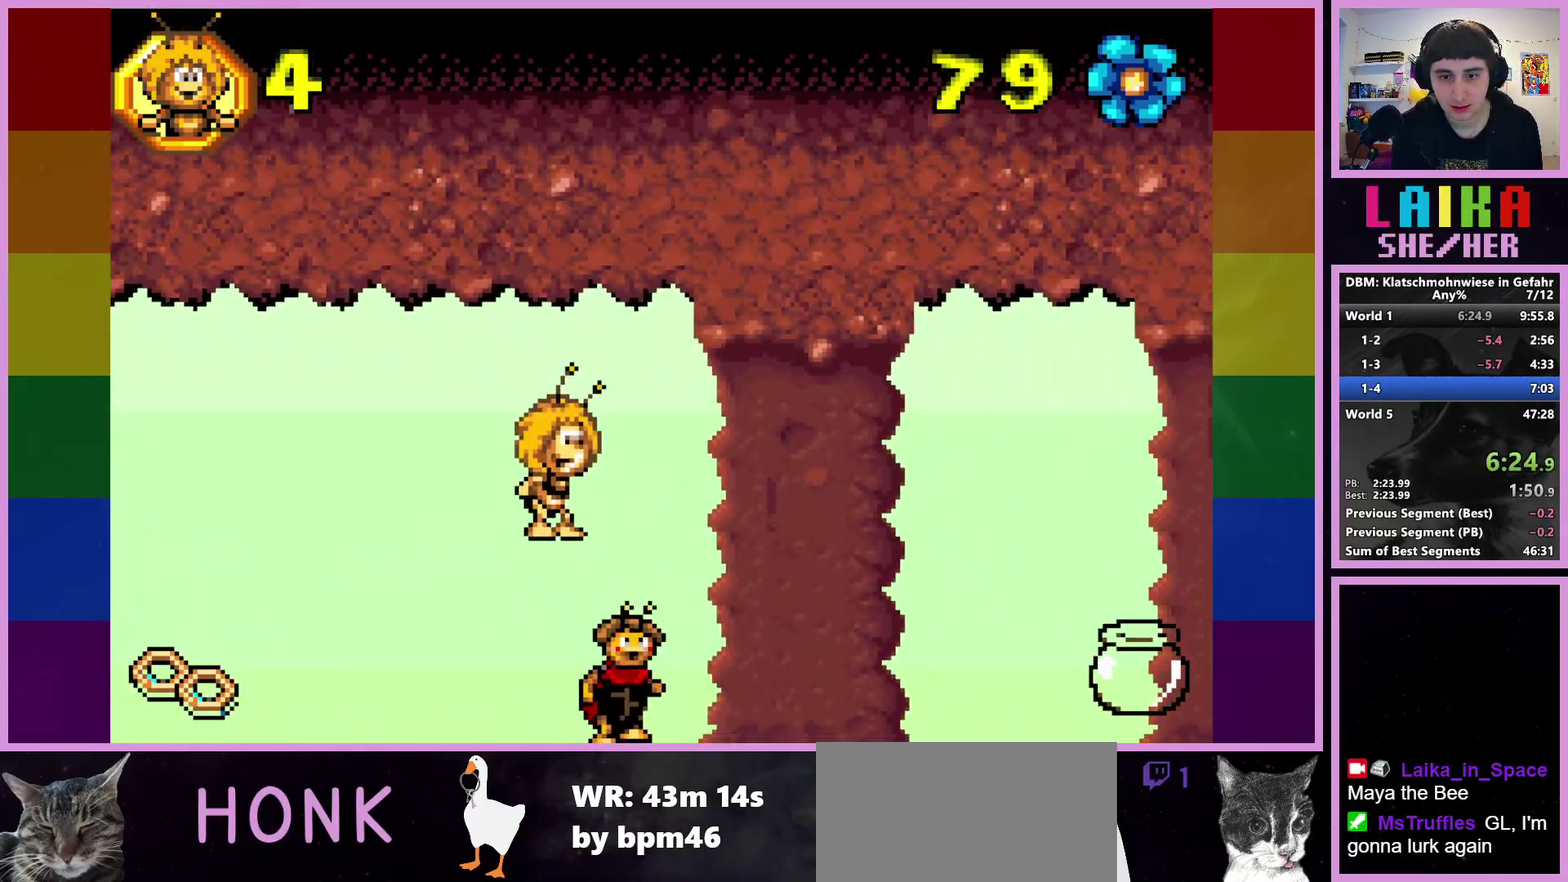
{"dt_ms": 500, "buttons": [], "left_stick": "right", "events": []}
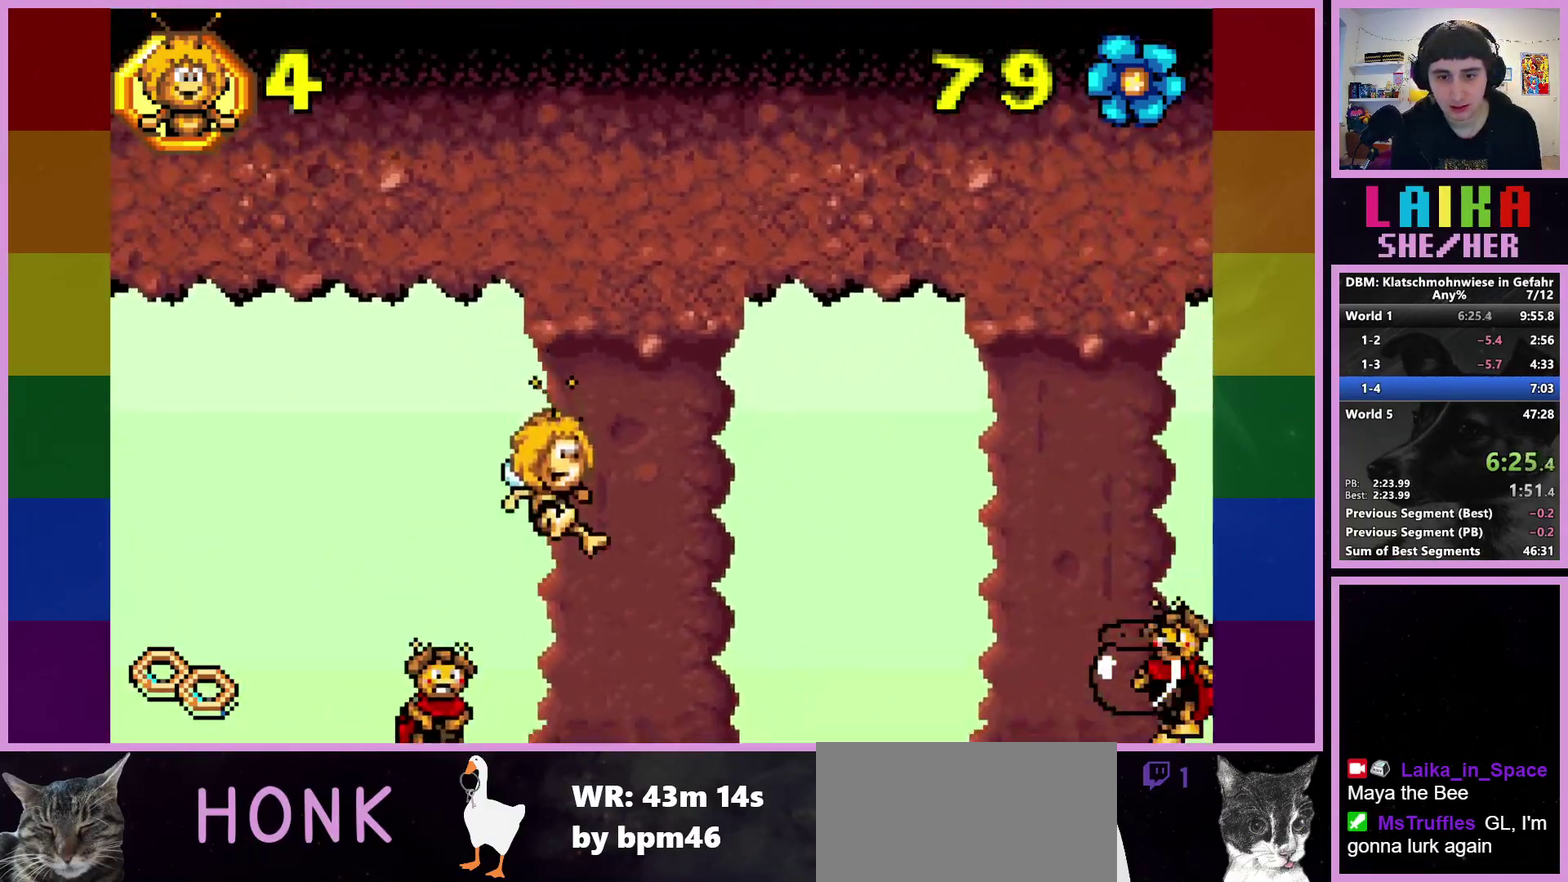
{"dt_ms": 500, "buttons": [], "left_stick": "right", "events": []}
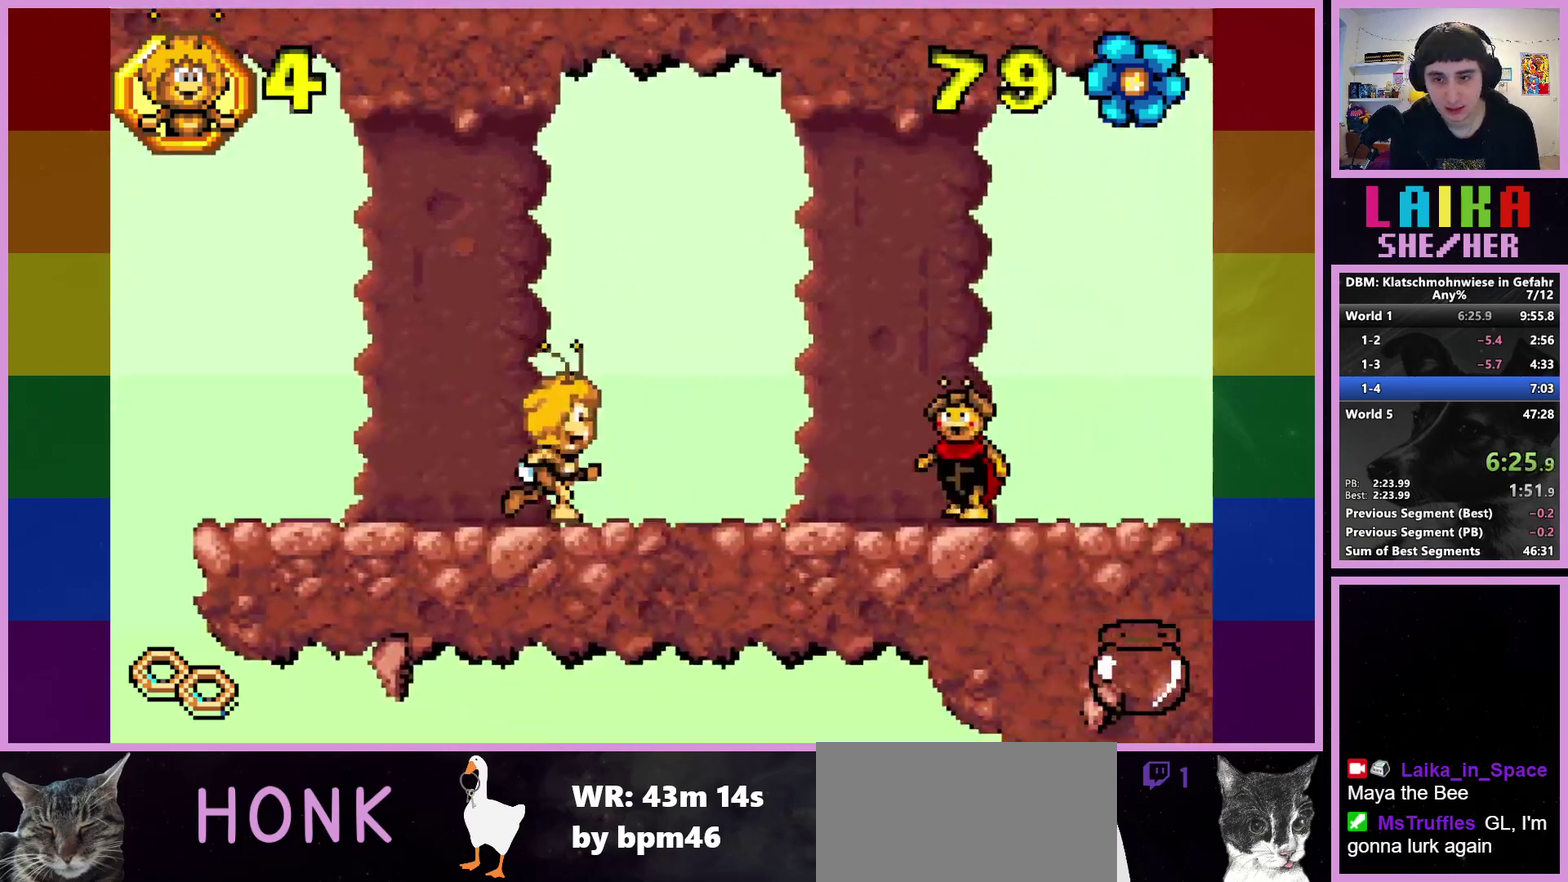
{"dt_ms": 500, "buttons": [], "left_stick": "right", "events": [[350, "CROSS", "down"], [450, "CROSS", "up"]]}
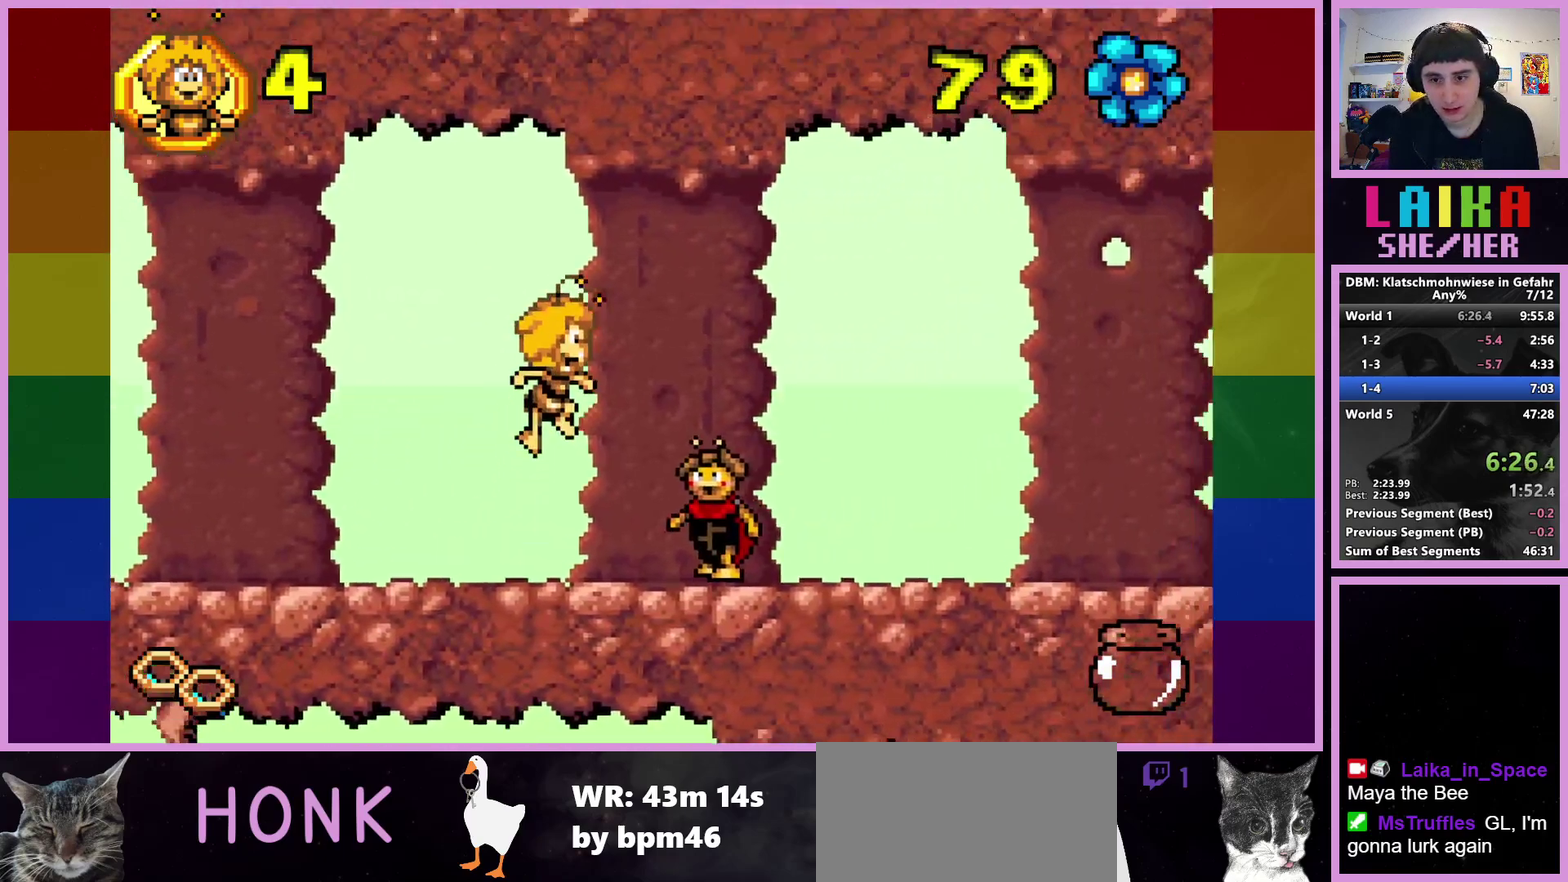
{"dt_ms": 500, "buttons": [], "left_stick": "right", "events": []}
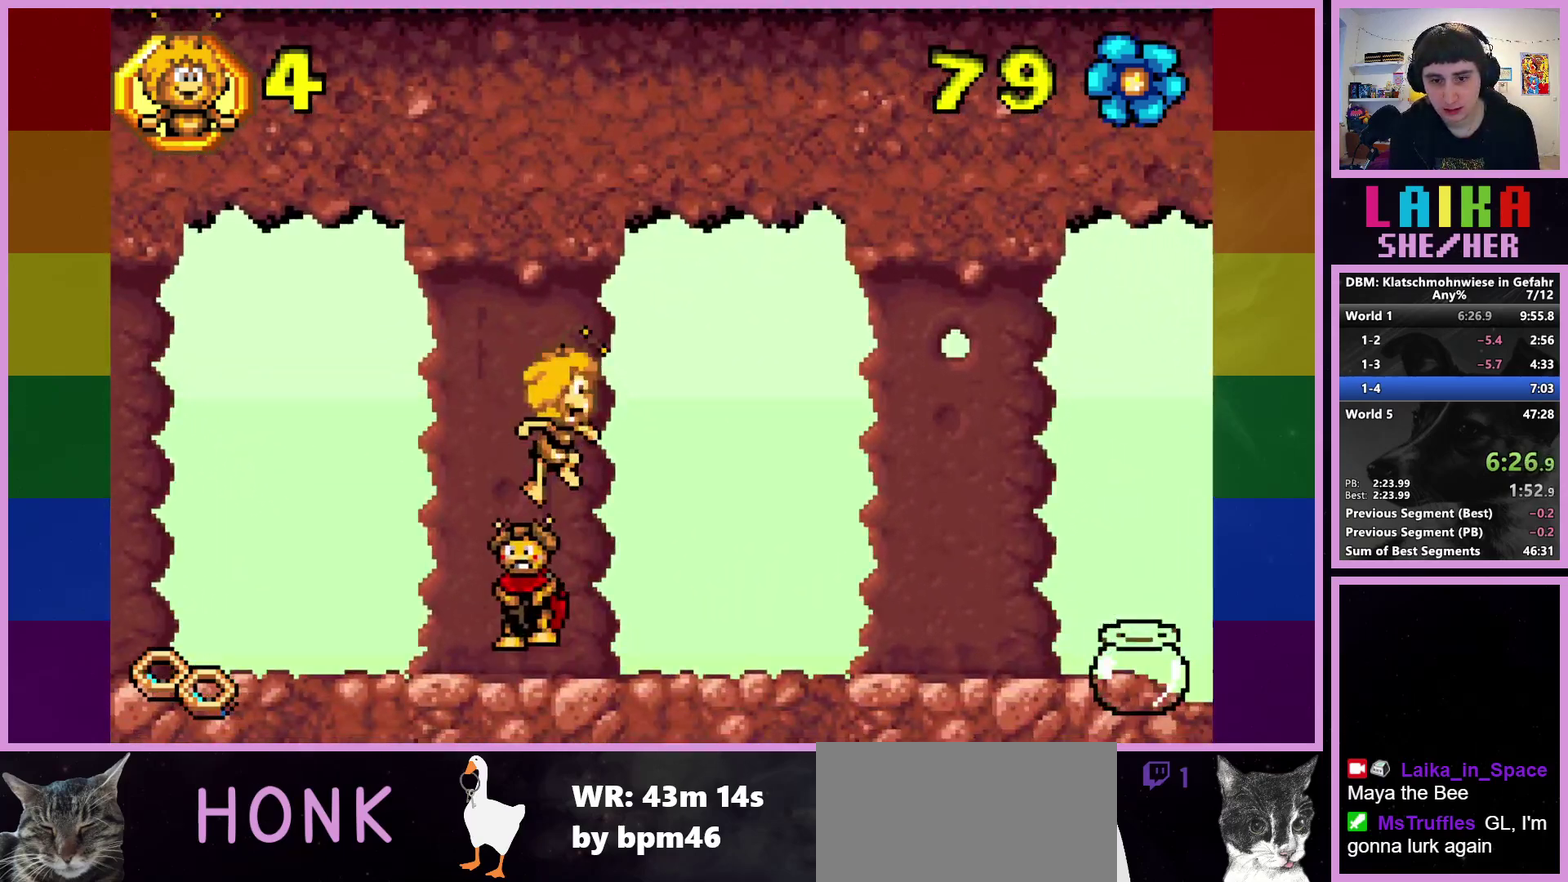
{"dt_ms": 500, "buttons": [], "left_stick": "right", "events": []}
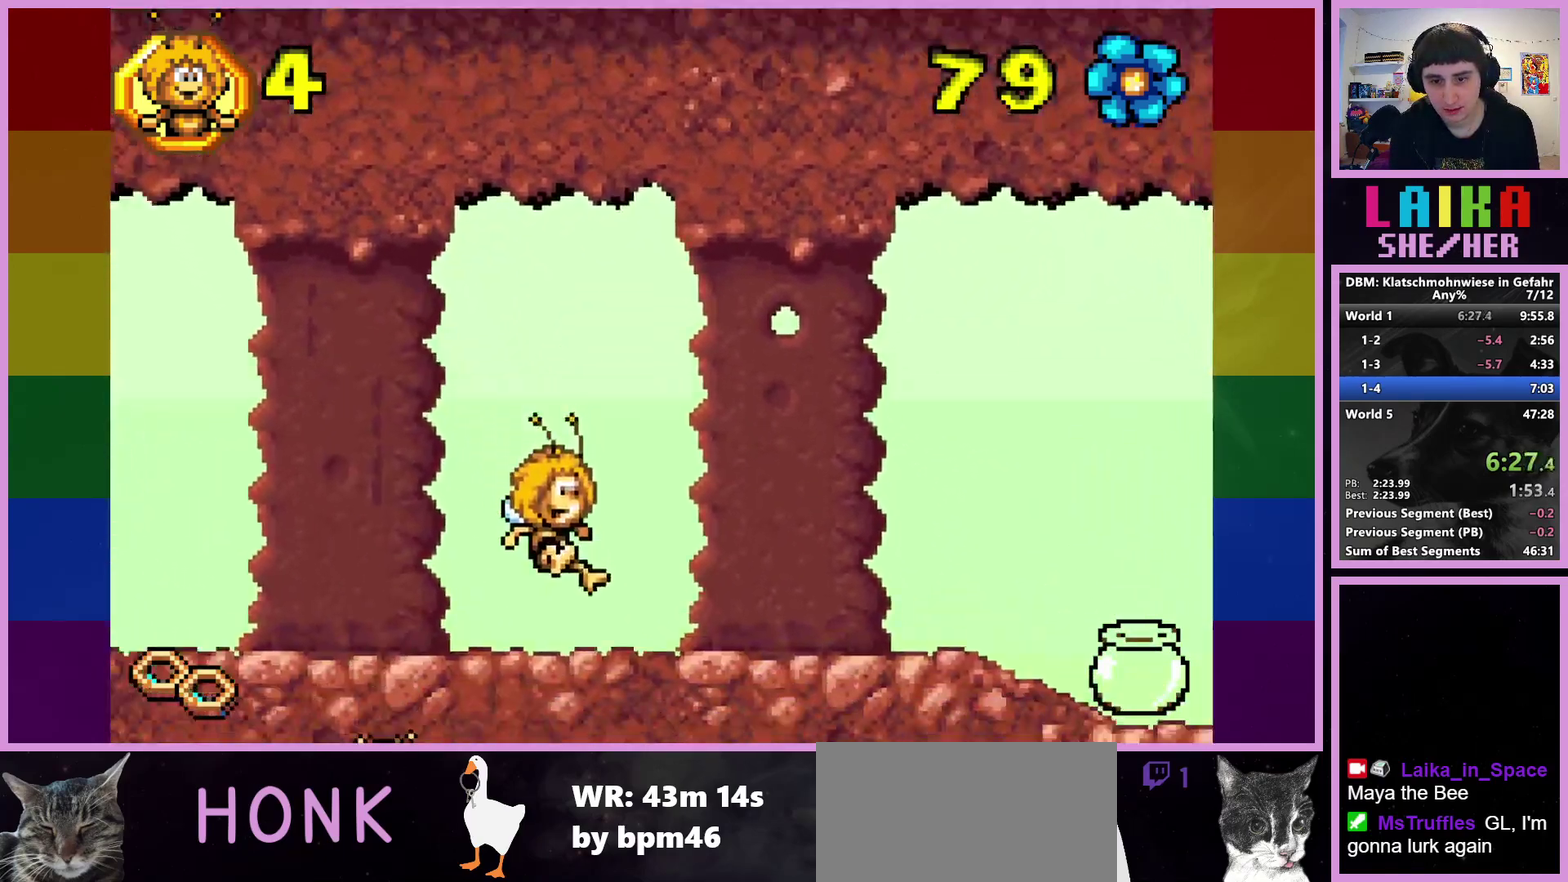
{"dt_ms": 500, "buttons": [], "left_stick": "right", "events": []}
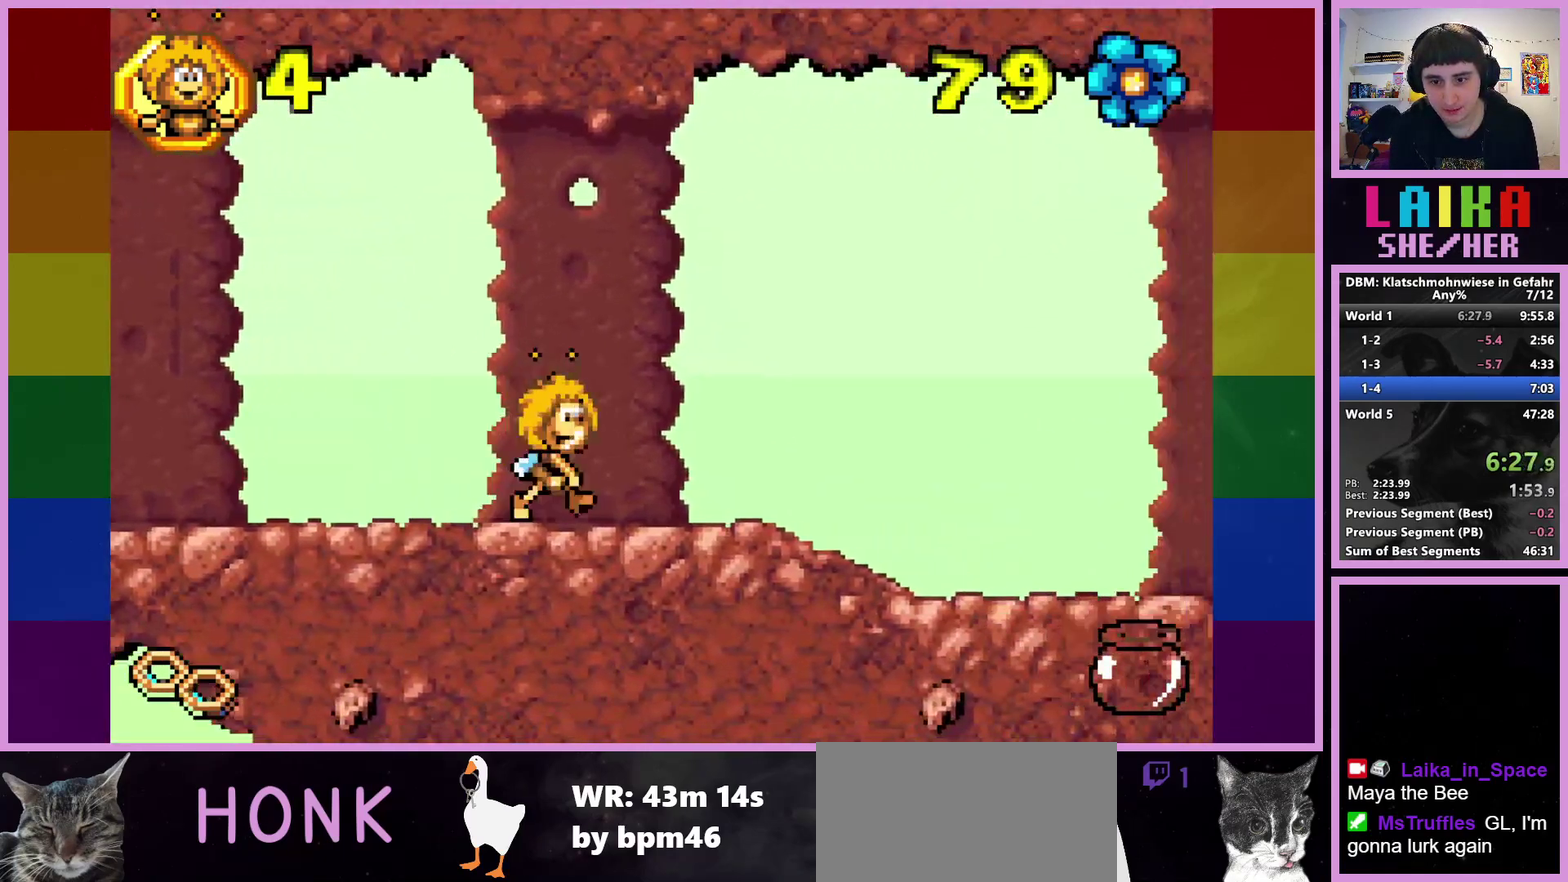
{"dt_ms": 500, "buttons": [], "left_stick": "right", "events": []}
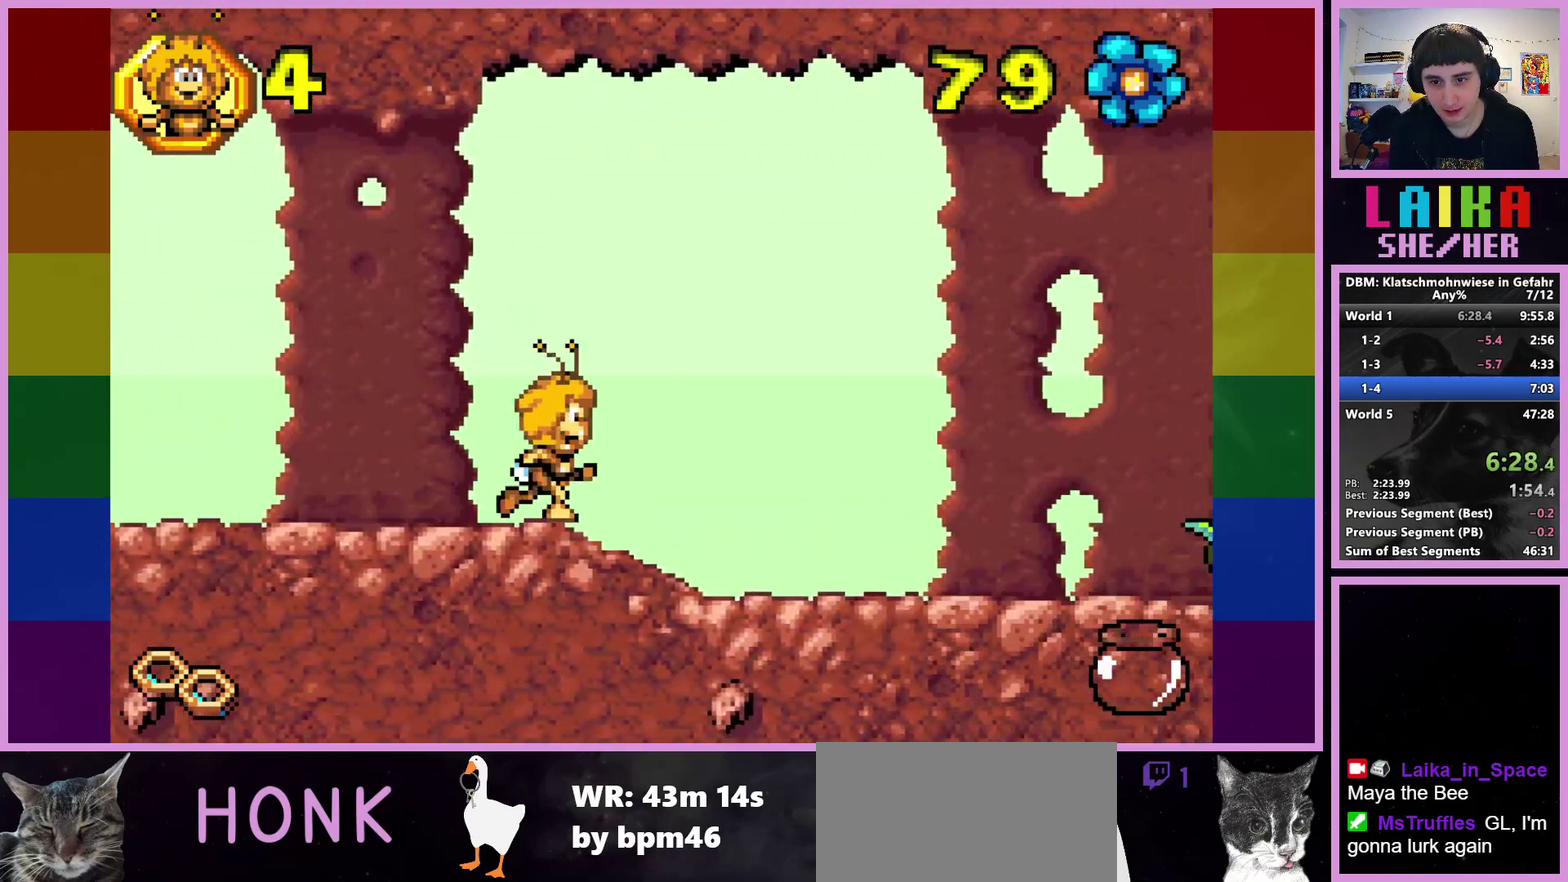
{"dt_ms": 1000, "buttons": [], "left_stick": "right", "events": []}
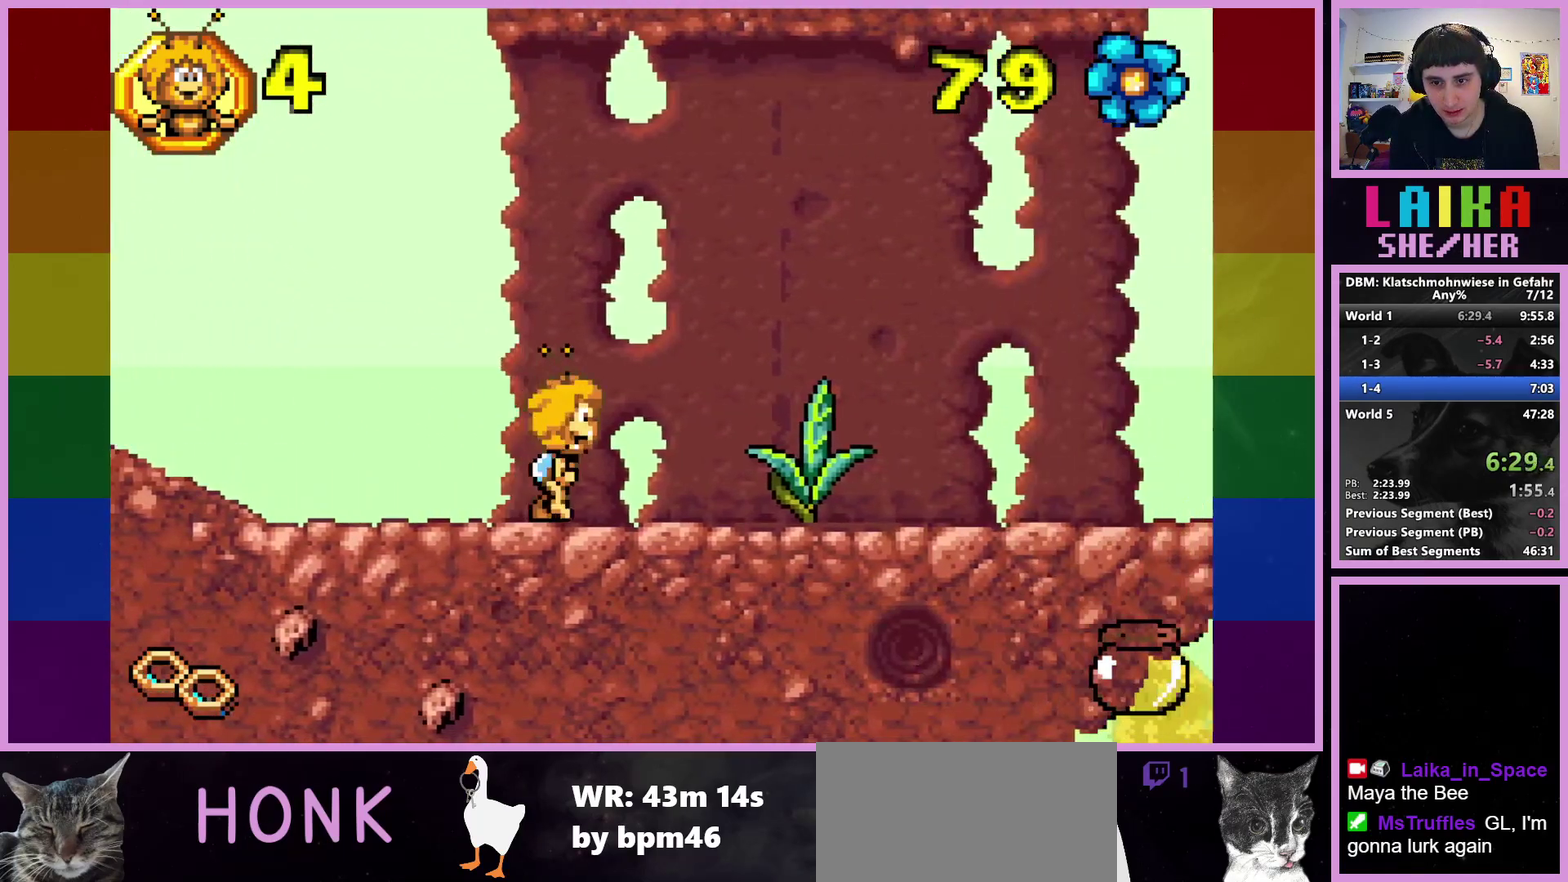
{"dt_ms": 500, "buttons": [], "left_stick": "right", "events": []}
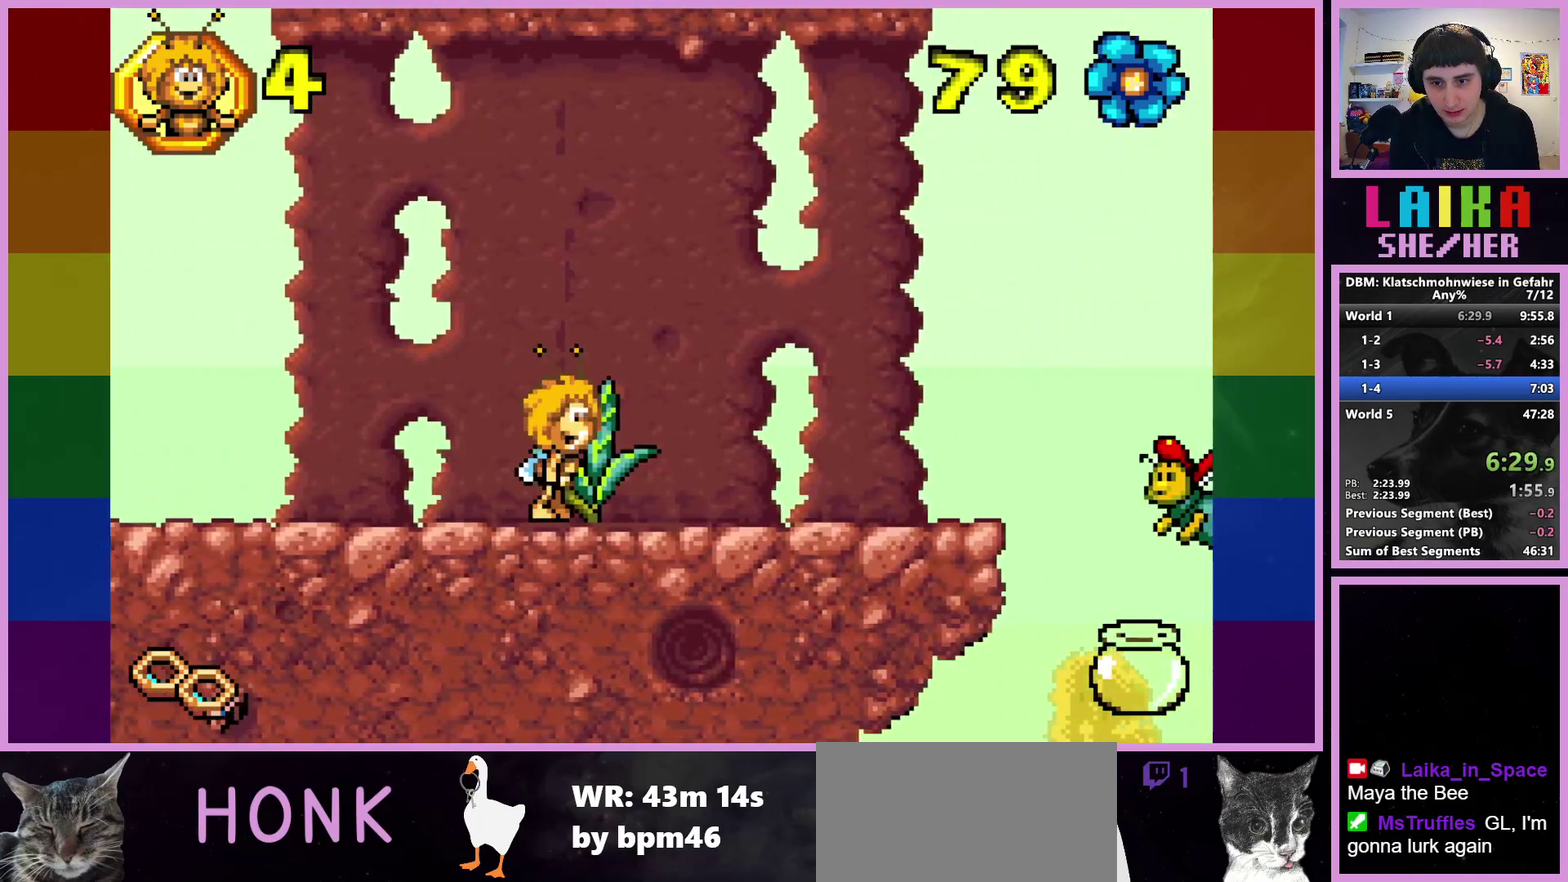
{"dt_ms": 500, "buttons": [], "left_stick": "right", "events": []}
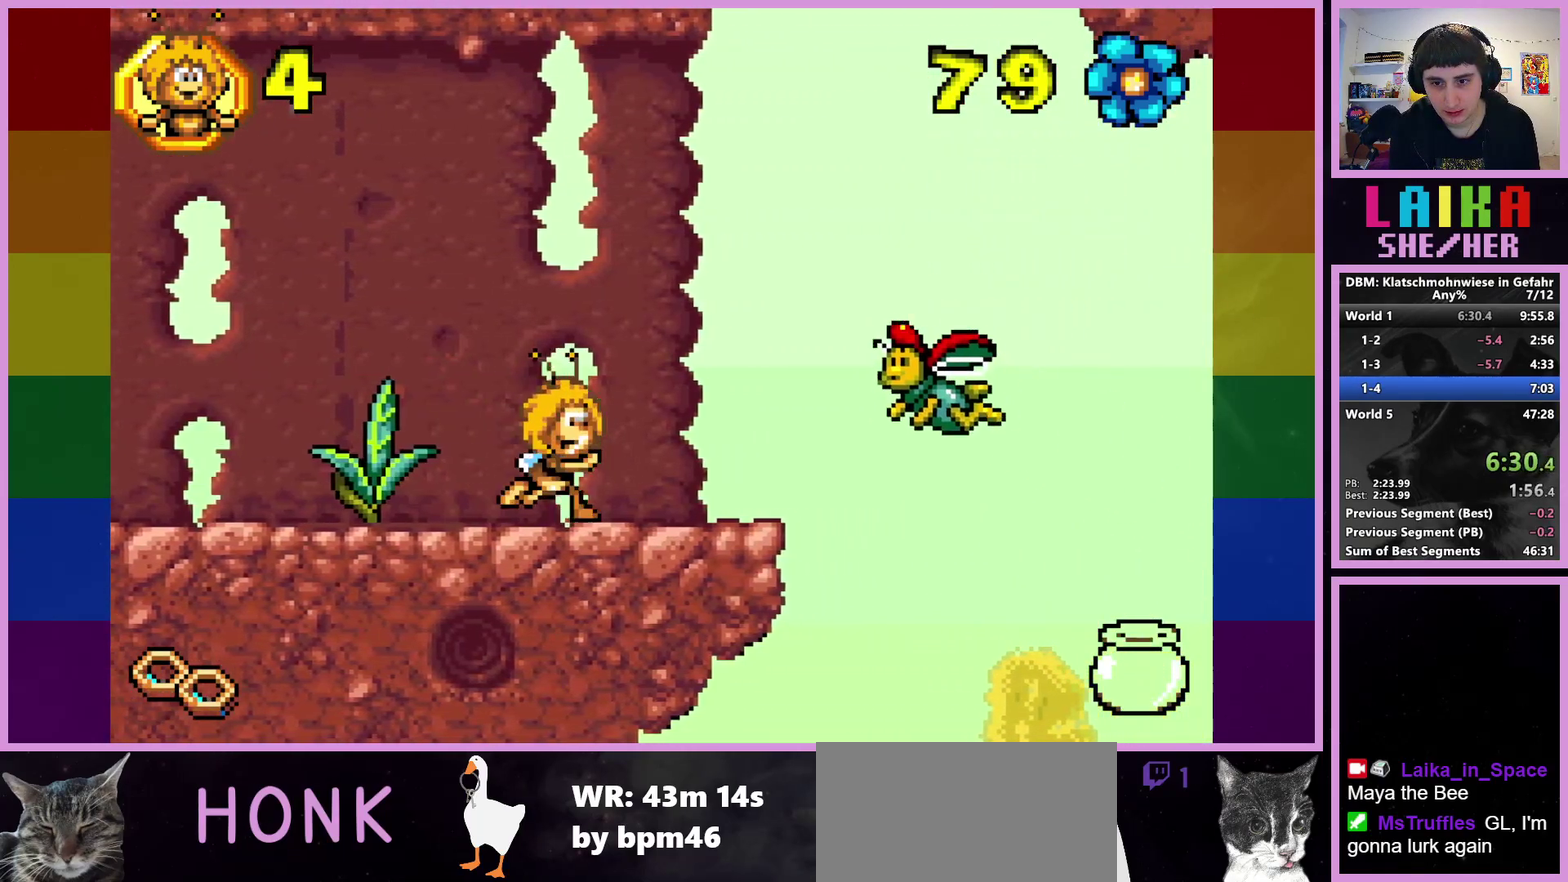
{"dt_ms": 500, "buttons": ["CROSS"], "left_stick": "center", "events": [[333, "left_stick", "center"], [417, "CROSS", "down"]]}
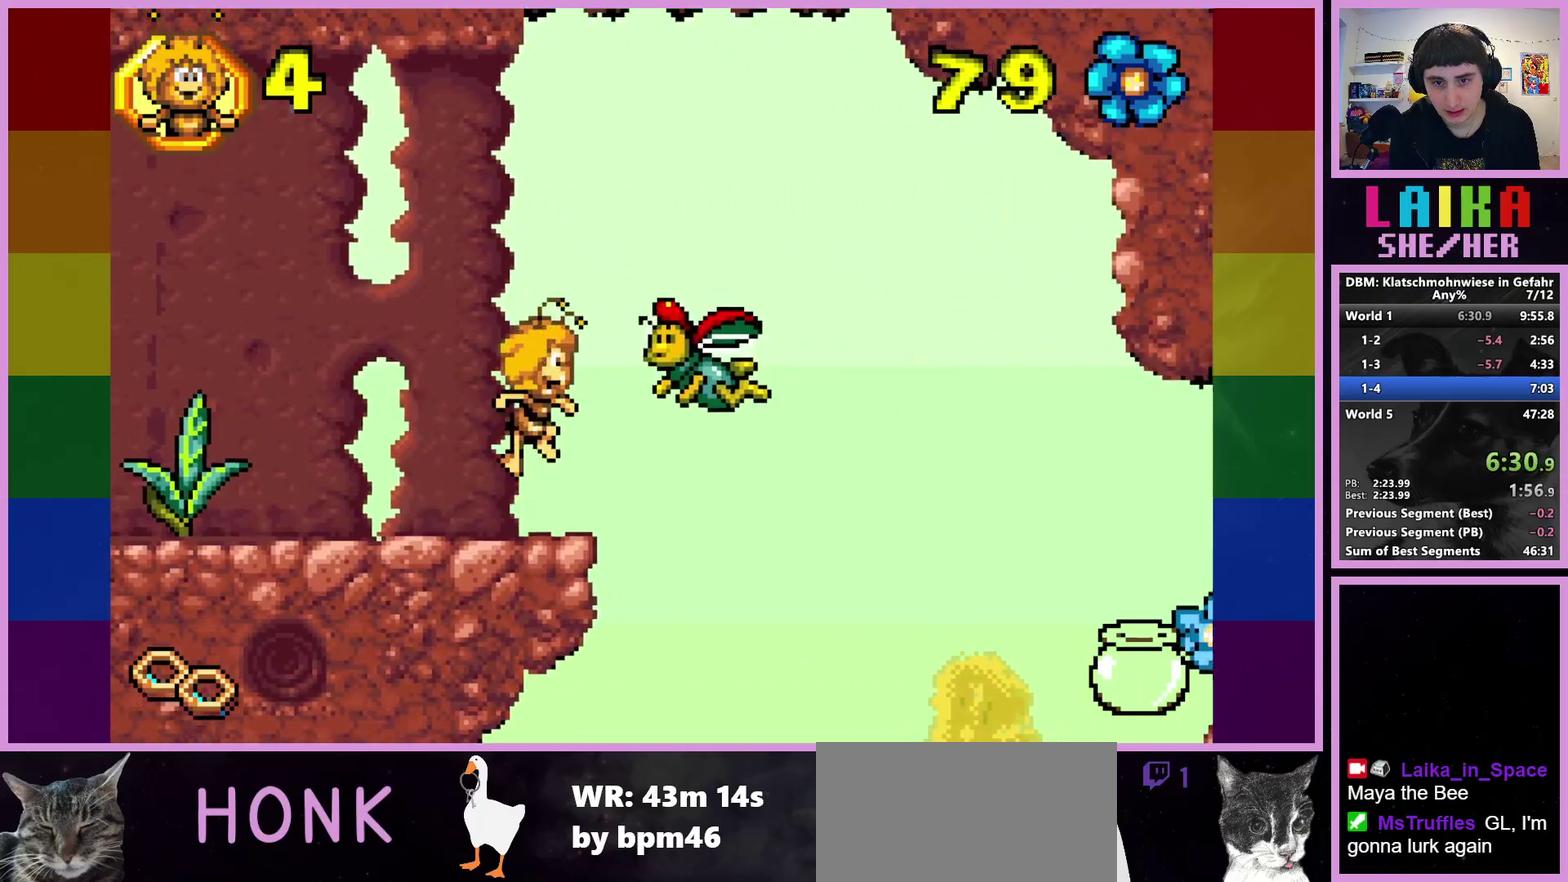
{"dt_ms": 500, "buttons": [], "left_stick": "right", "events": [[67, "left_stick", "right"], [183, "CROSS", "up"]]}
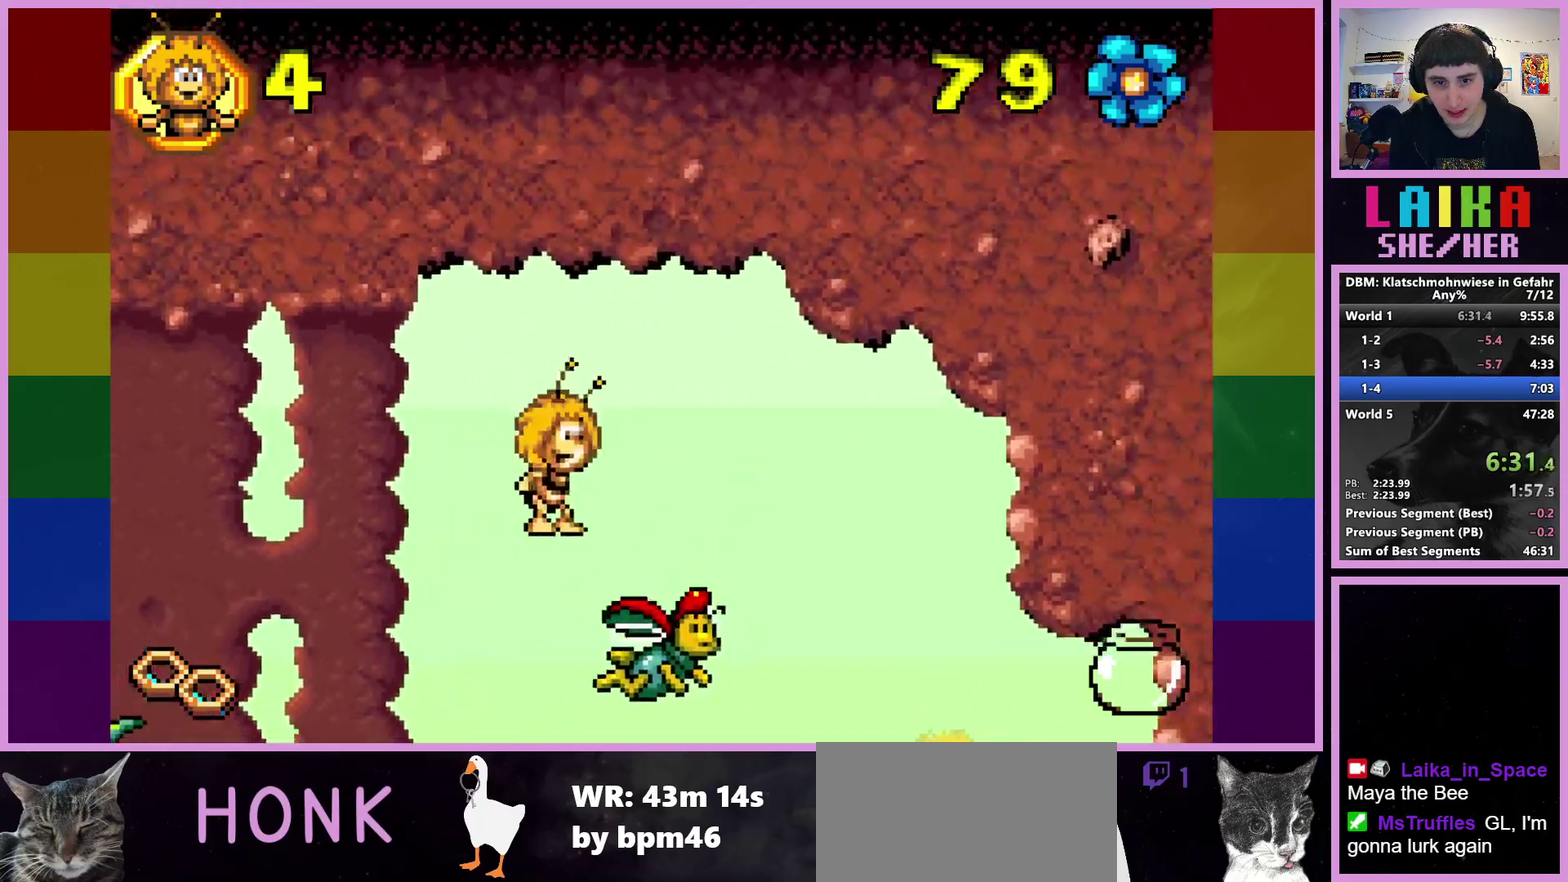
{"dt_ms": 500, "buttons": [], "left_stick": "center", "events": [[350, "left_stick", "center"]]}
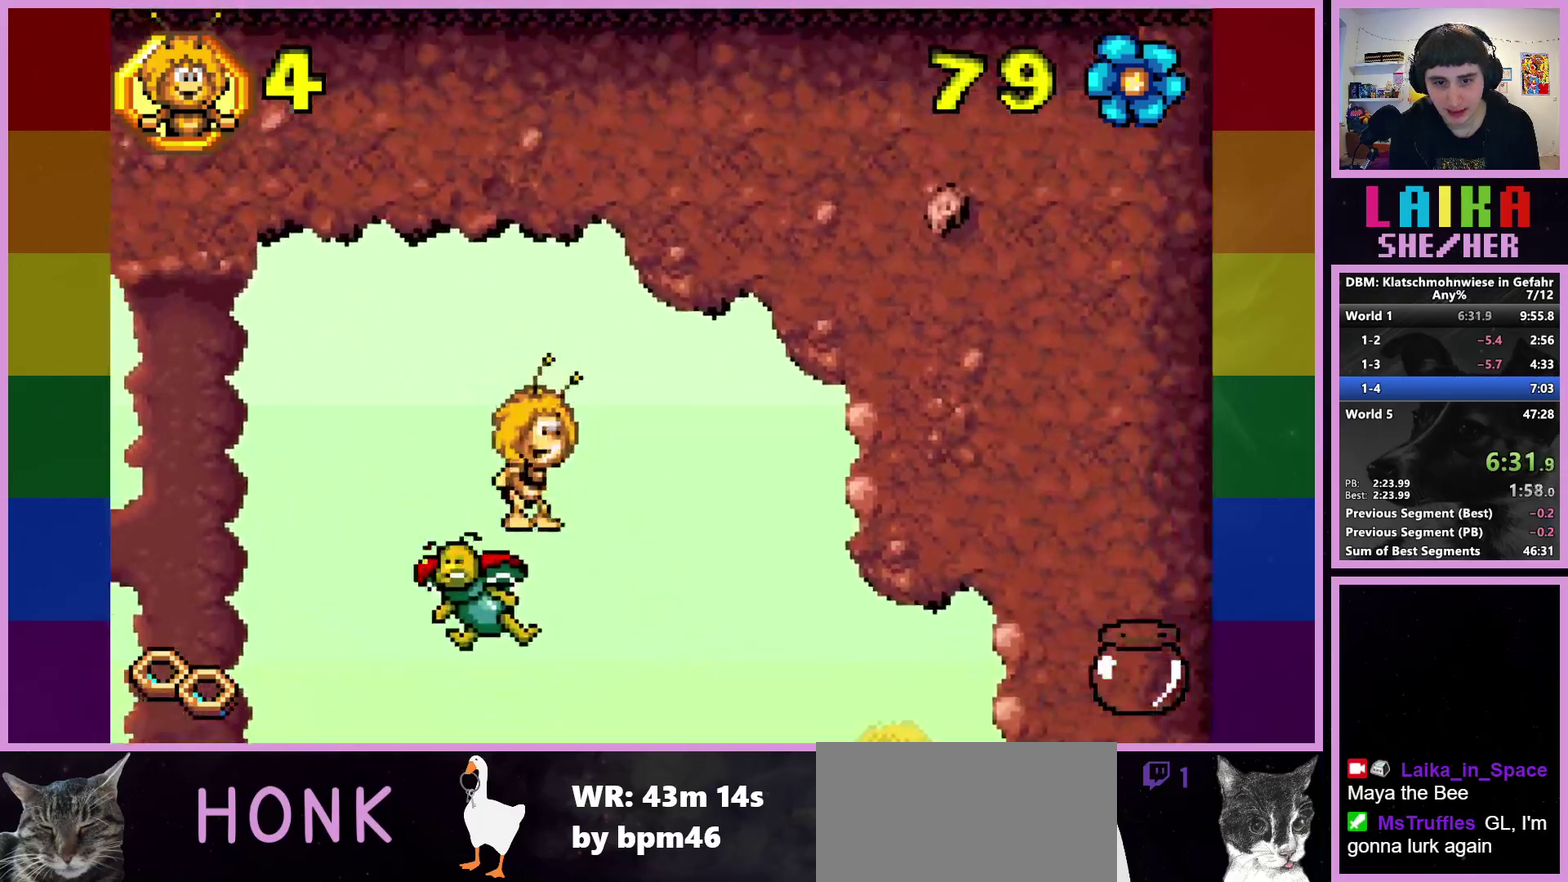
{"dt_ms": 500, "buttons": [], "left_stick": "left", "events": [[300, "left_stick", "left"]]}
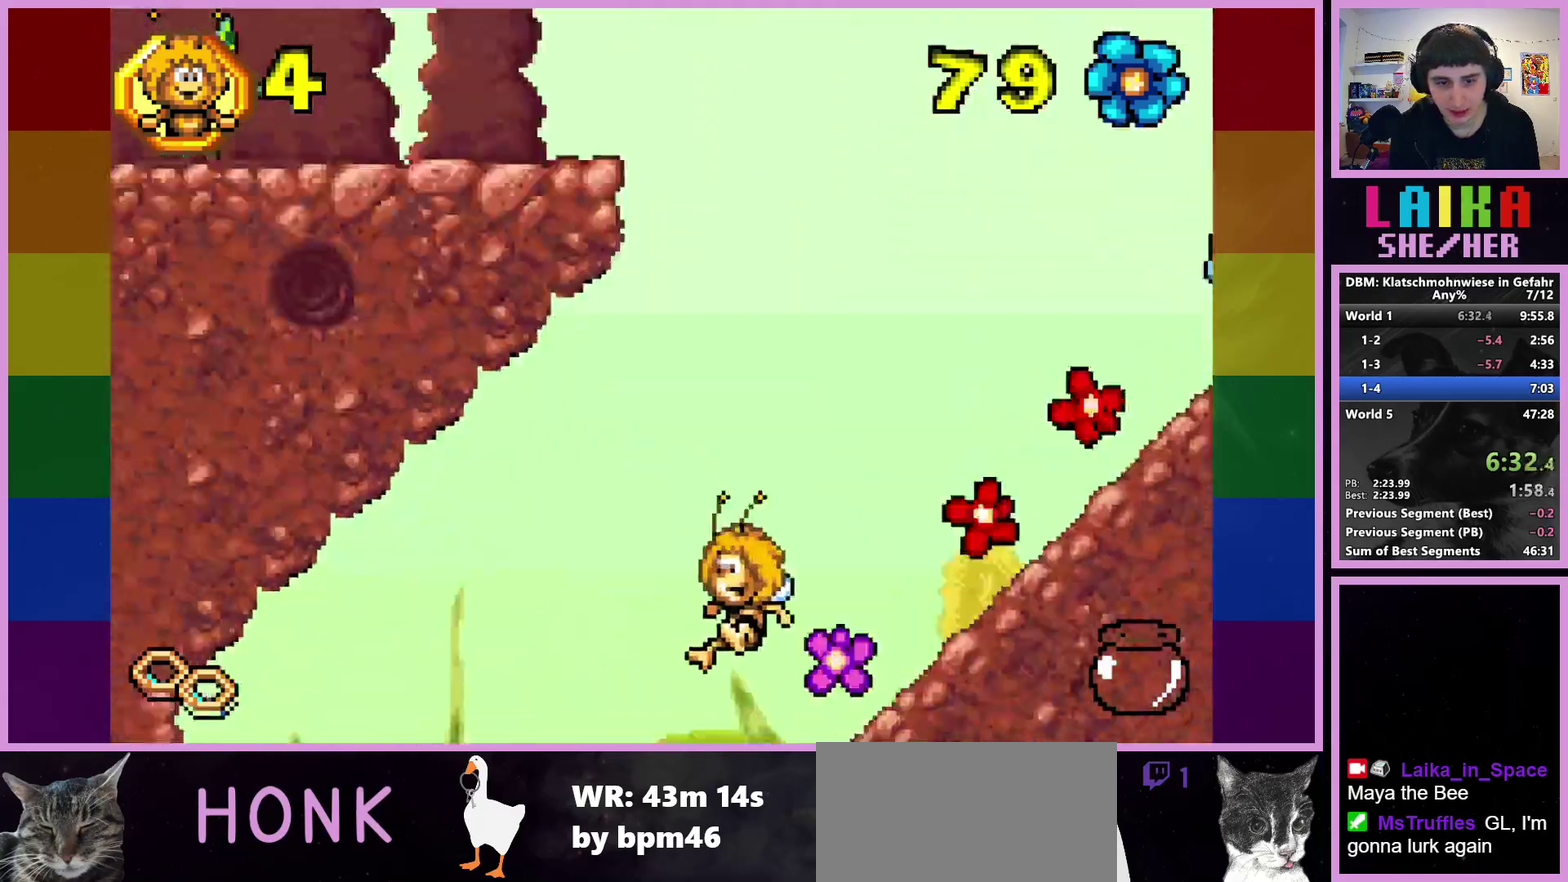
{"dt_ms": 500, "buttons": [], "left_stick": "center"}
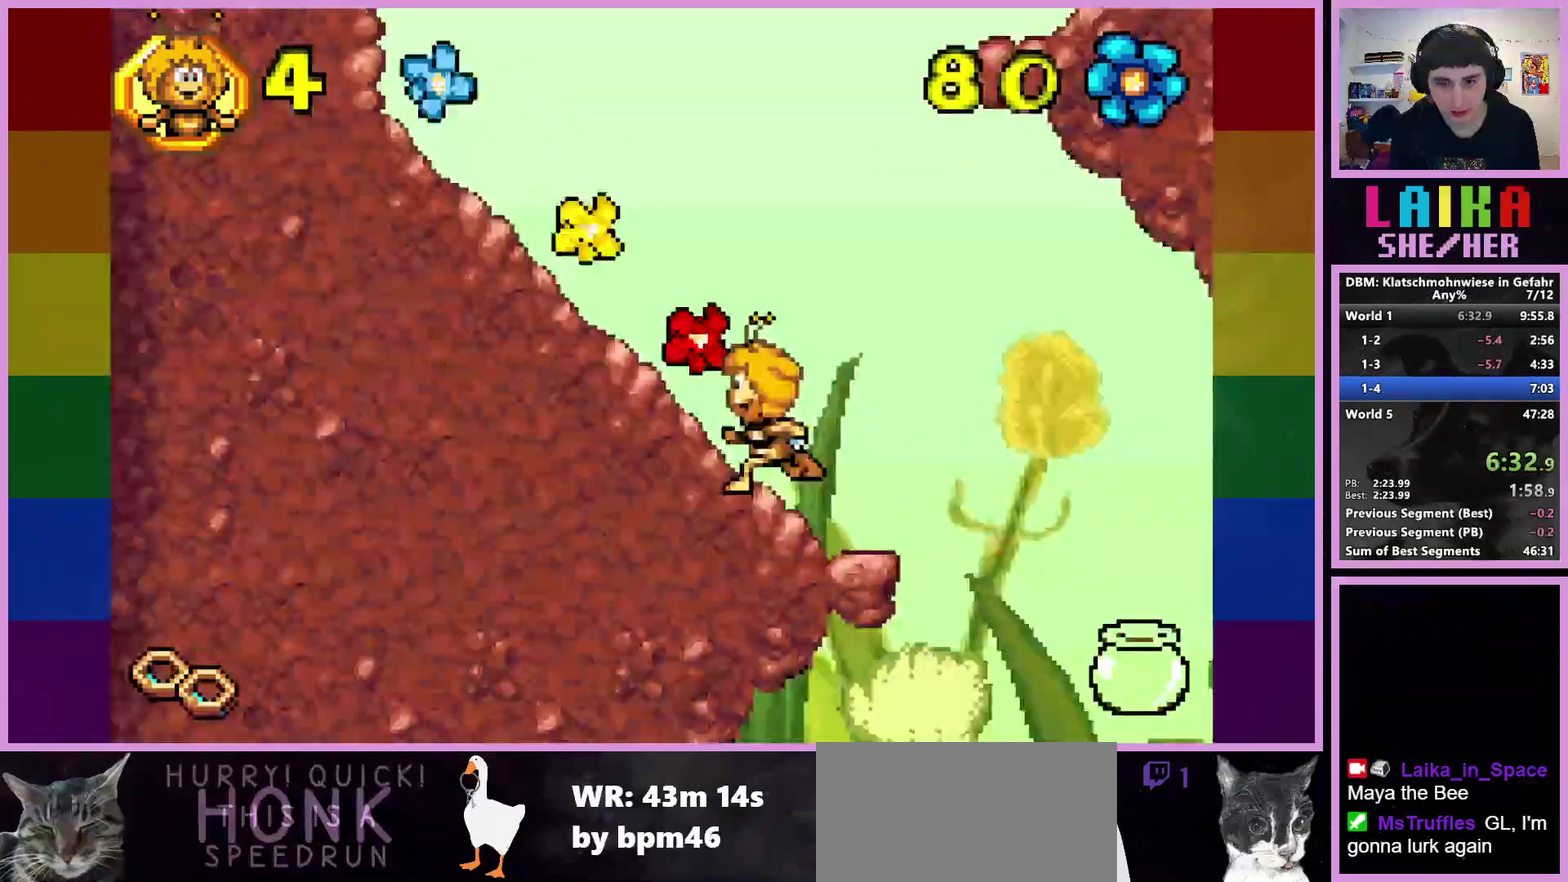
{"dt_ms": 500, "buttons": [], "left_stick": "right"}
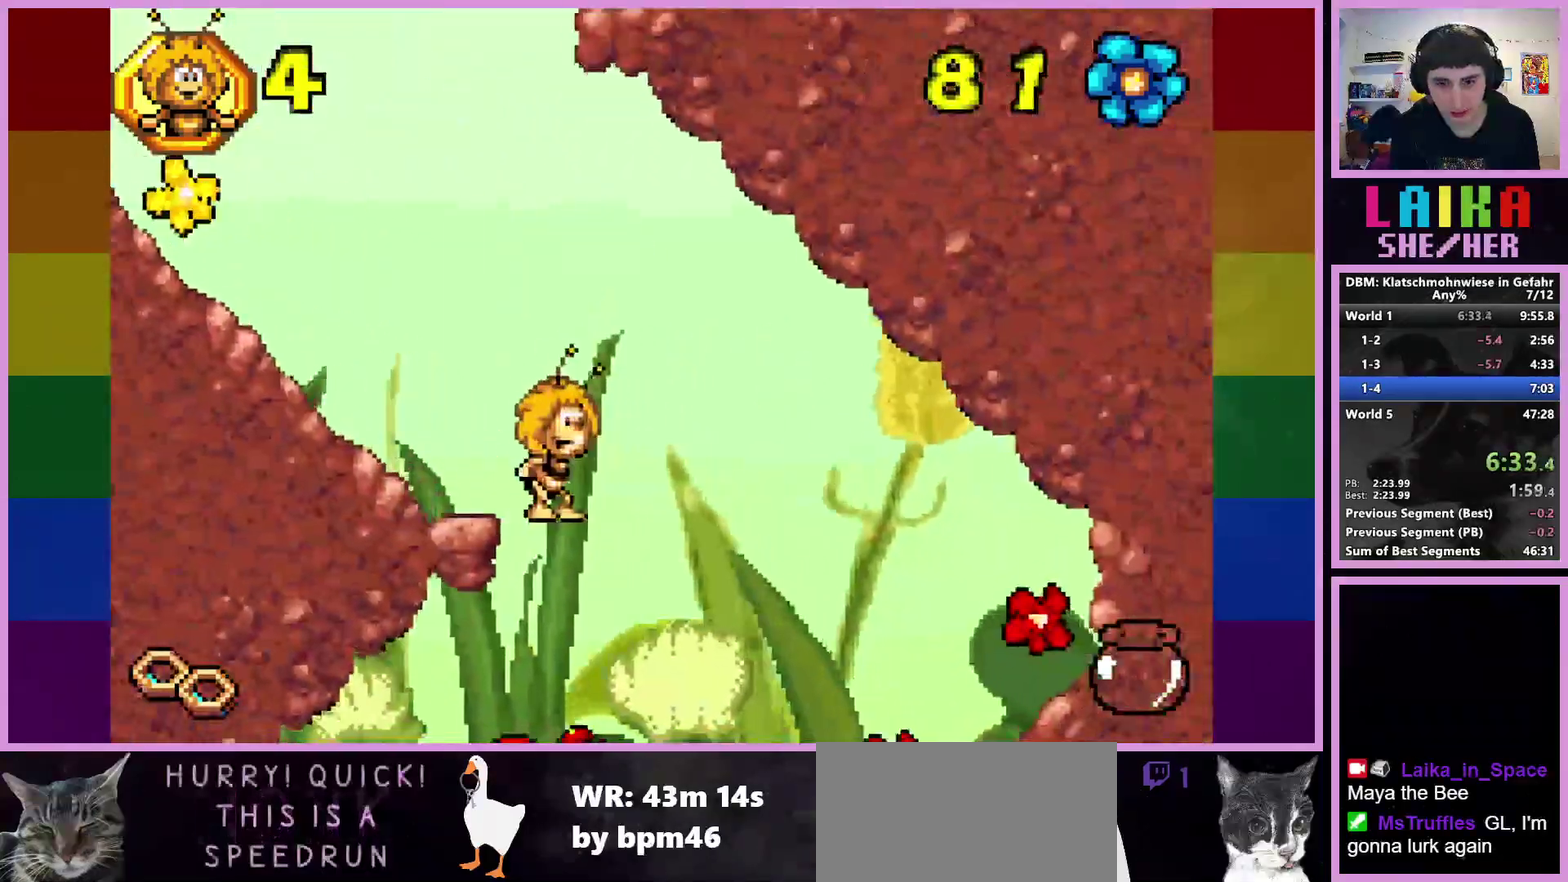
{"dt_ms": 500, "buttons": [], "left_stick": "up-left", "events": [[217, "left_stick", "center"], [300, "left_stick", "up-left"]]}
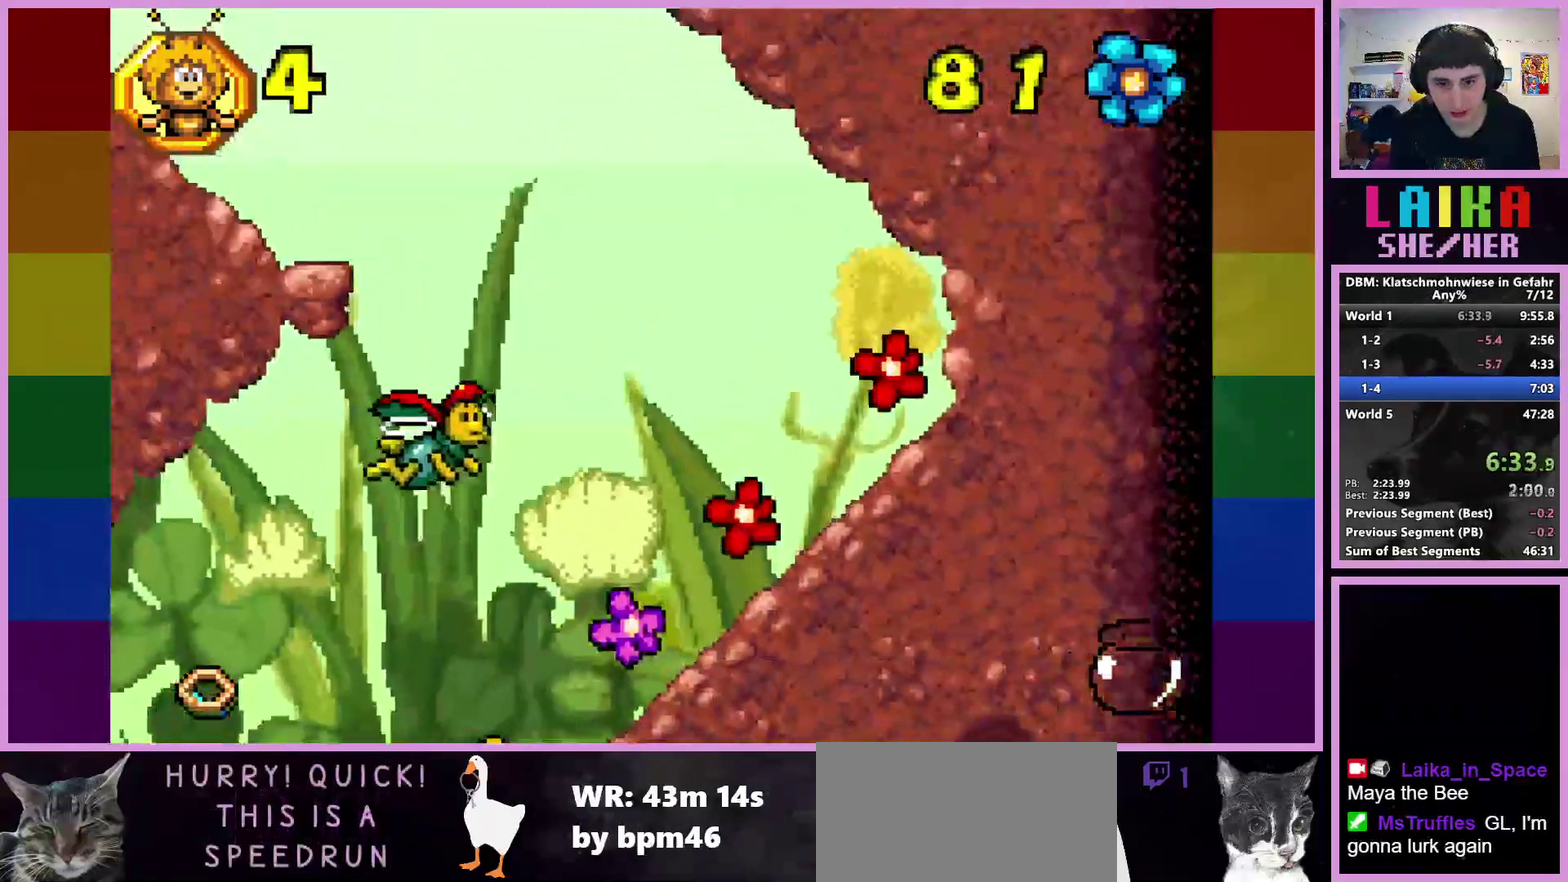
{"dt_ms": 500, "buttons": [], "left_stick": "left", "events": [[167, "left_stick", "left"]]}
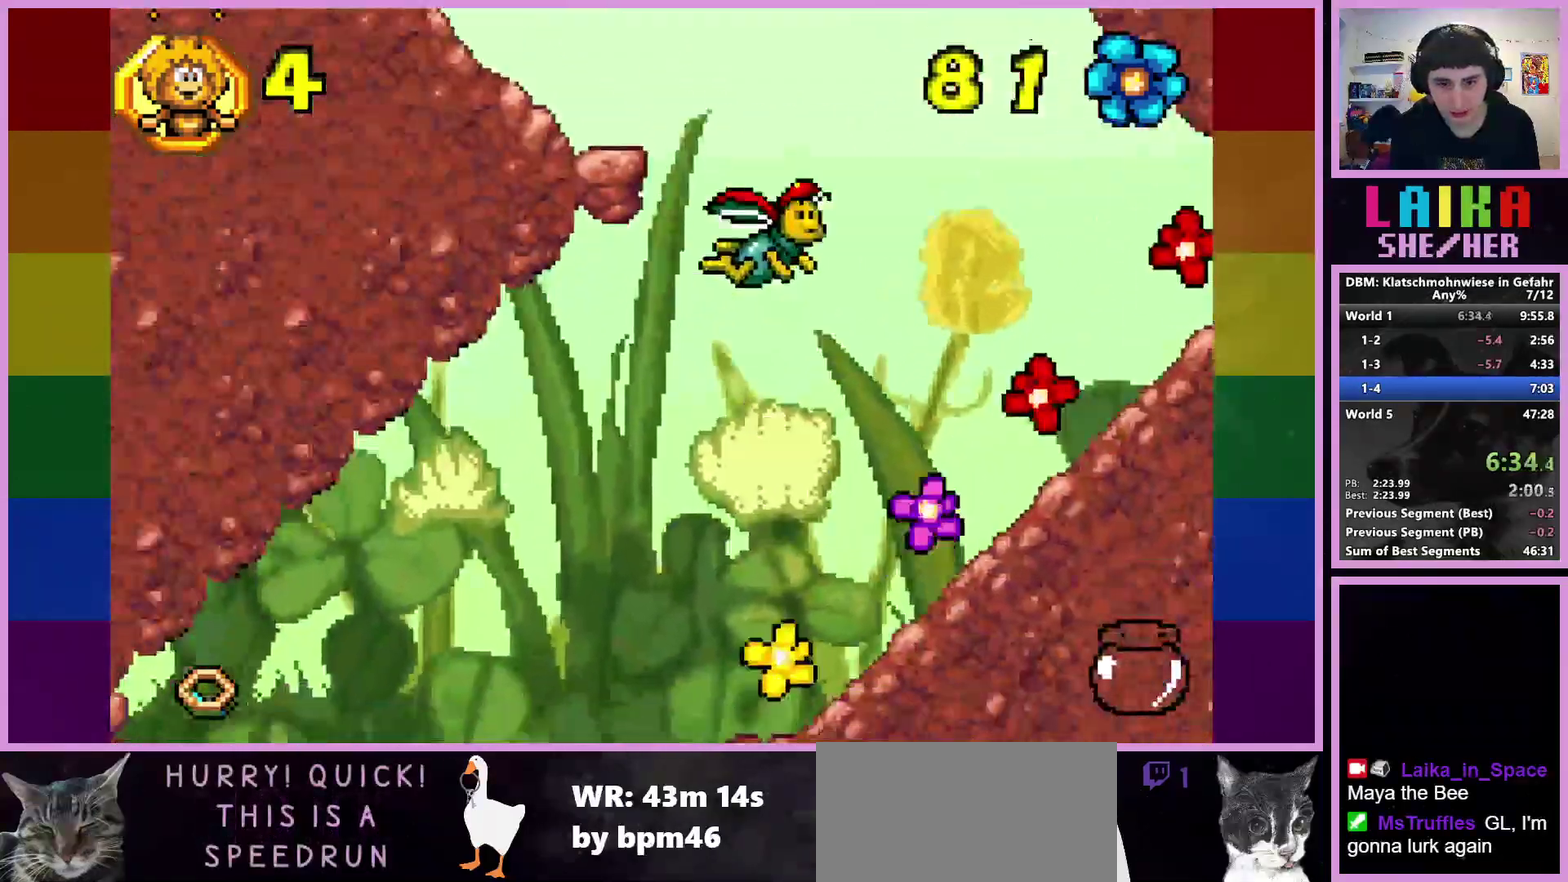
{"dt_ms": 500, "buttons": [], "left_stick": "left", "events": [[183, "left_stick", "up-left"], [500, "left_stick", "left"]]}
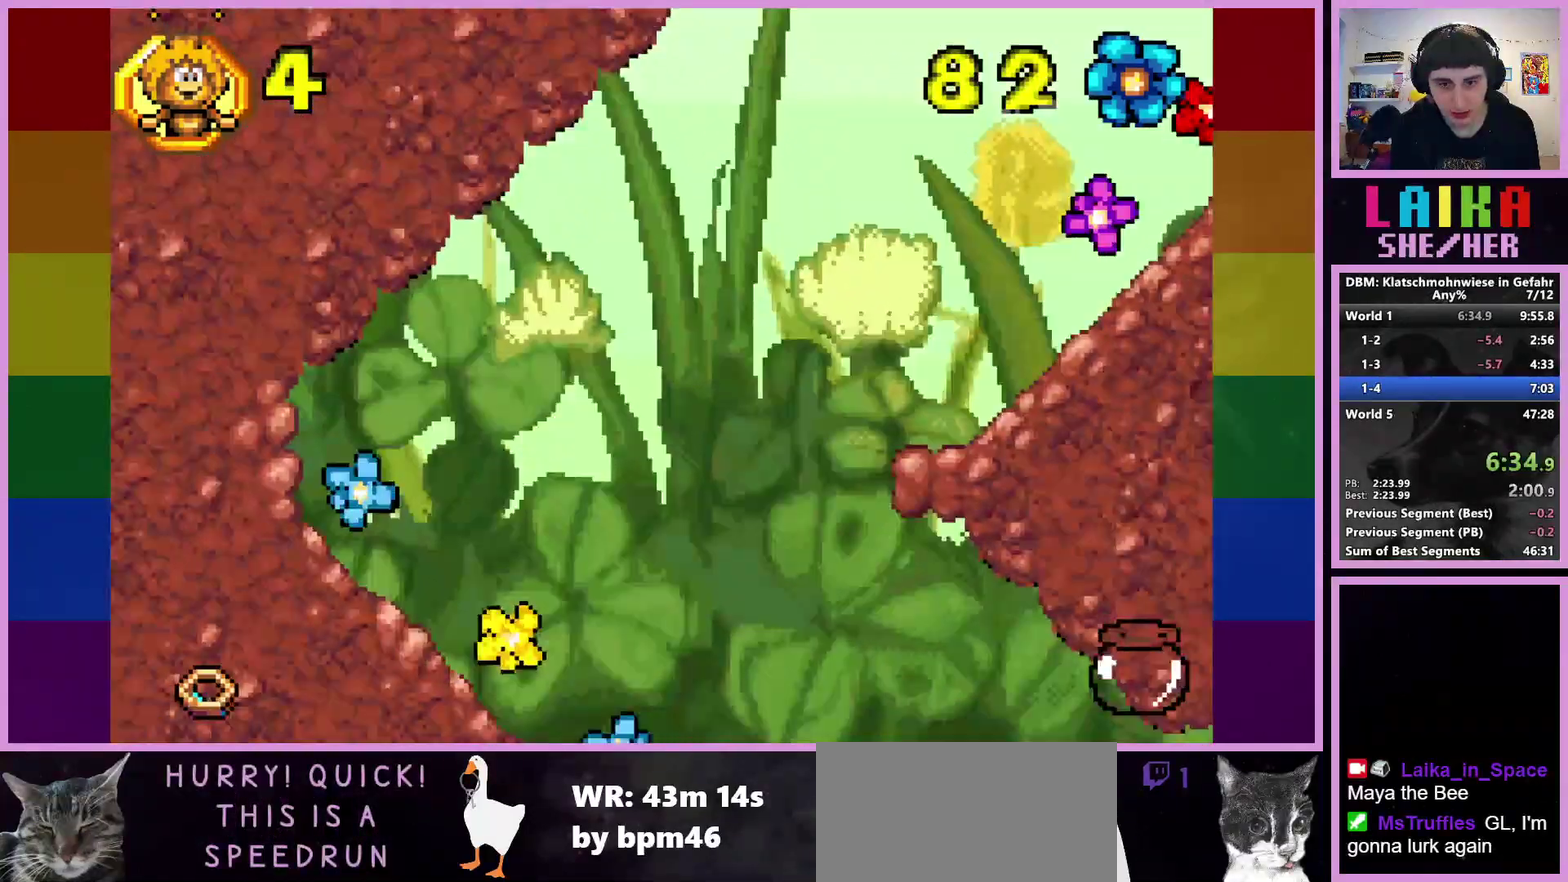
{"dt_ms": 500, "buttons": [], "left_stick": "right", "events": [[83, "left_stick", "right"]]}
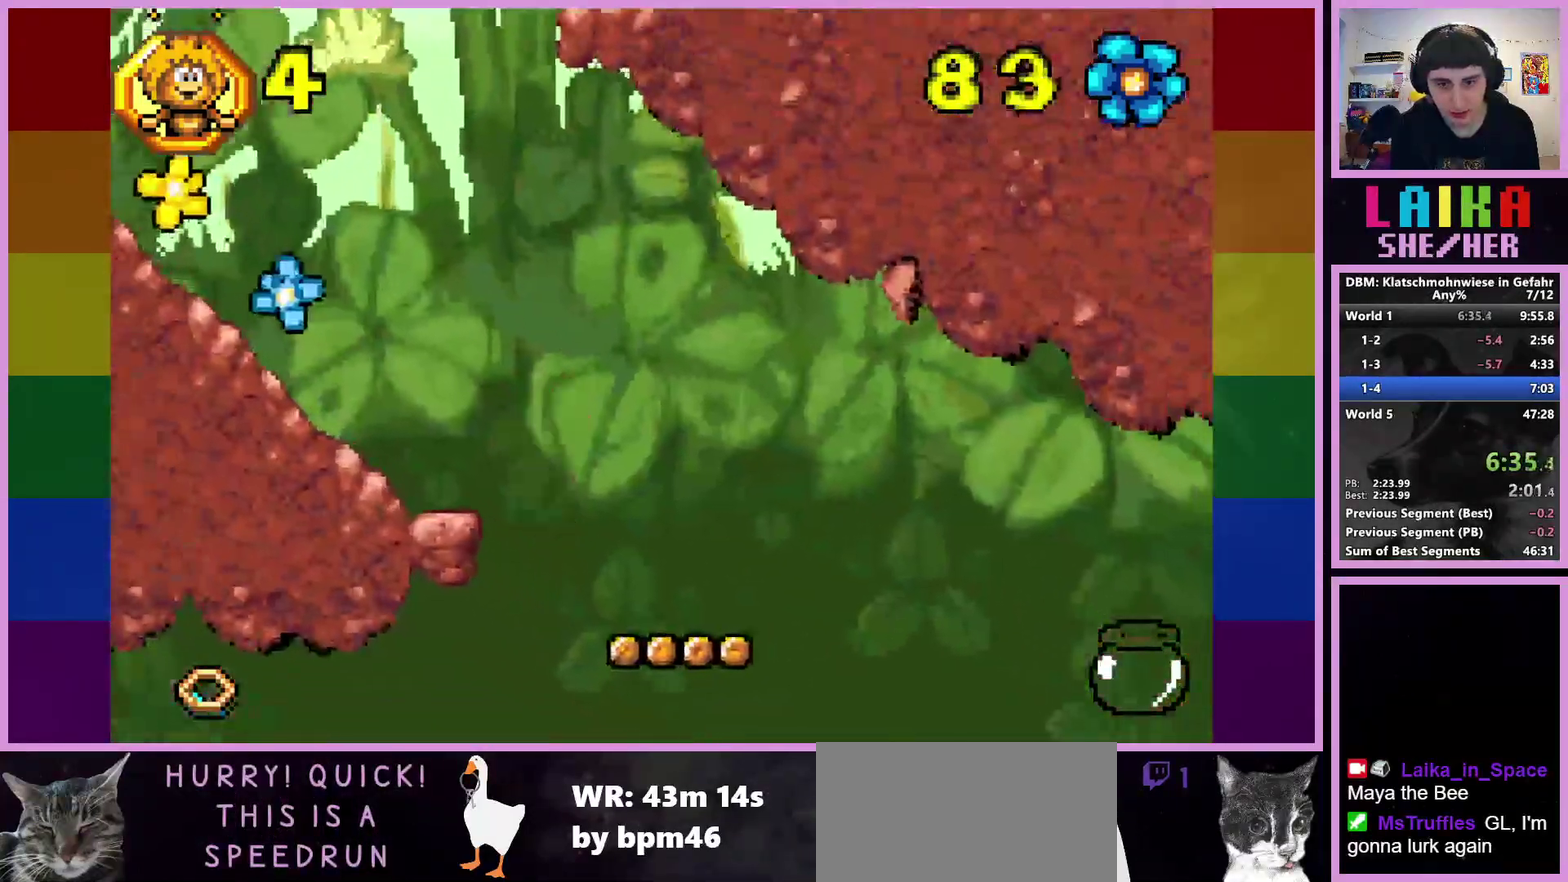
{"dt_ms": 500, "buttons": [], "left_stick": "right", "events": []}
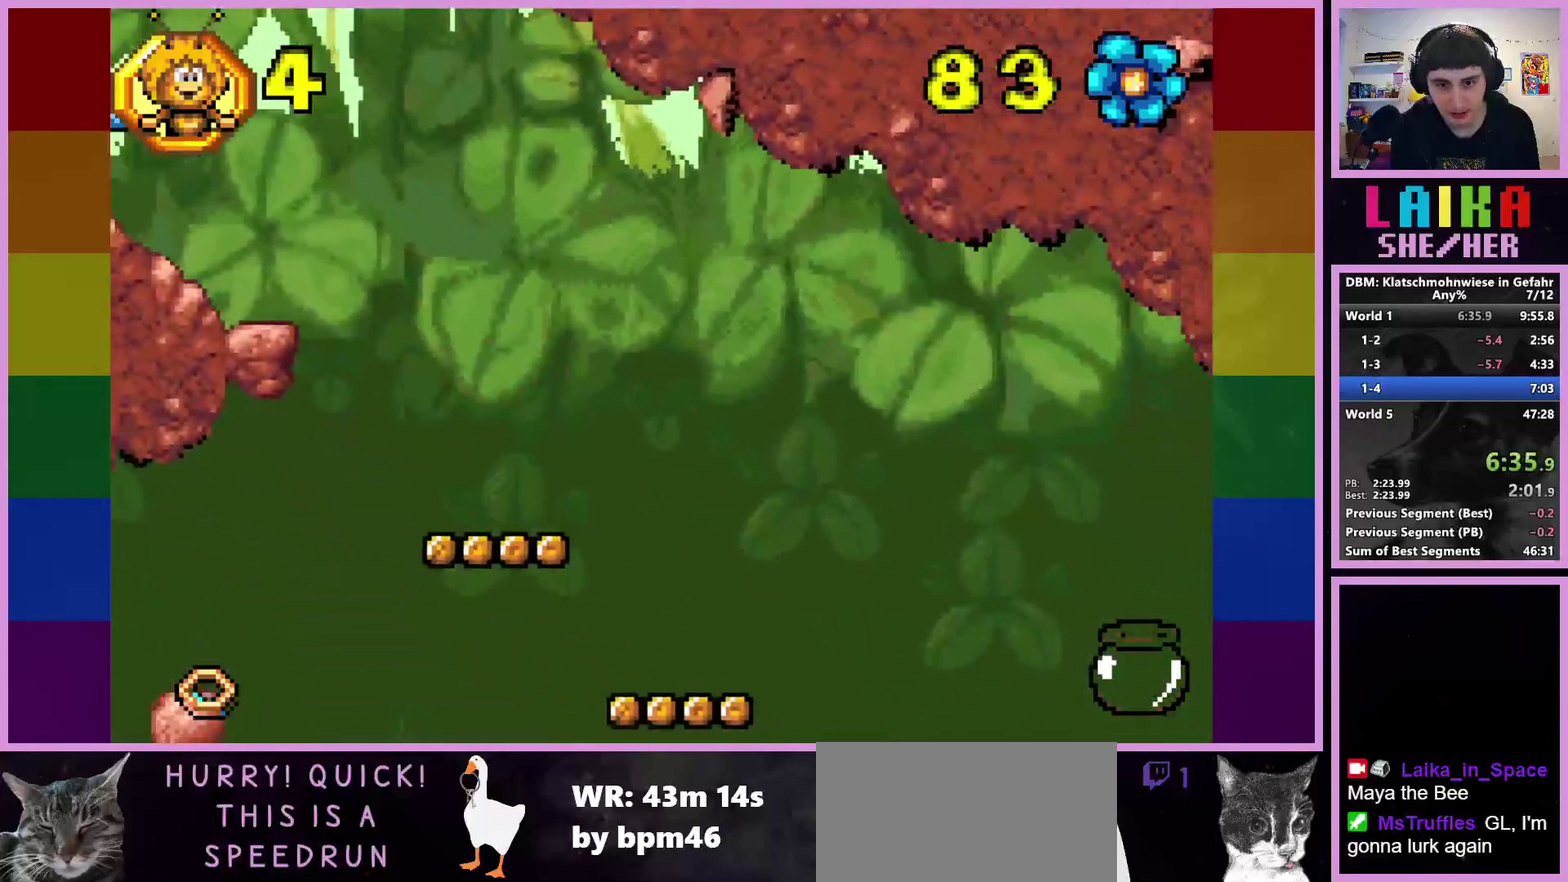
{"dt_ms": 500, "buttons": [], "left_stick": "right", "events": []}
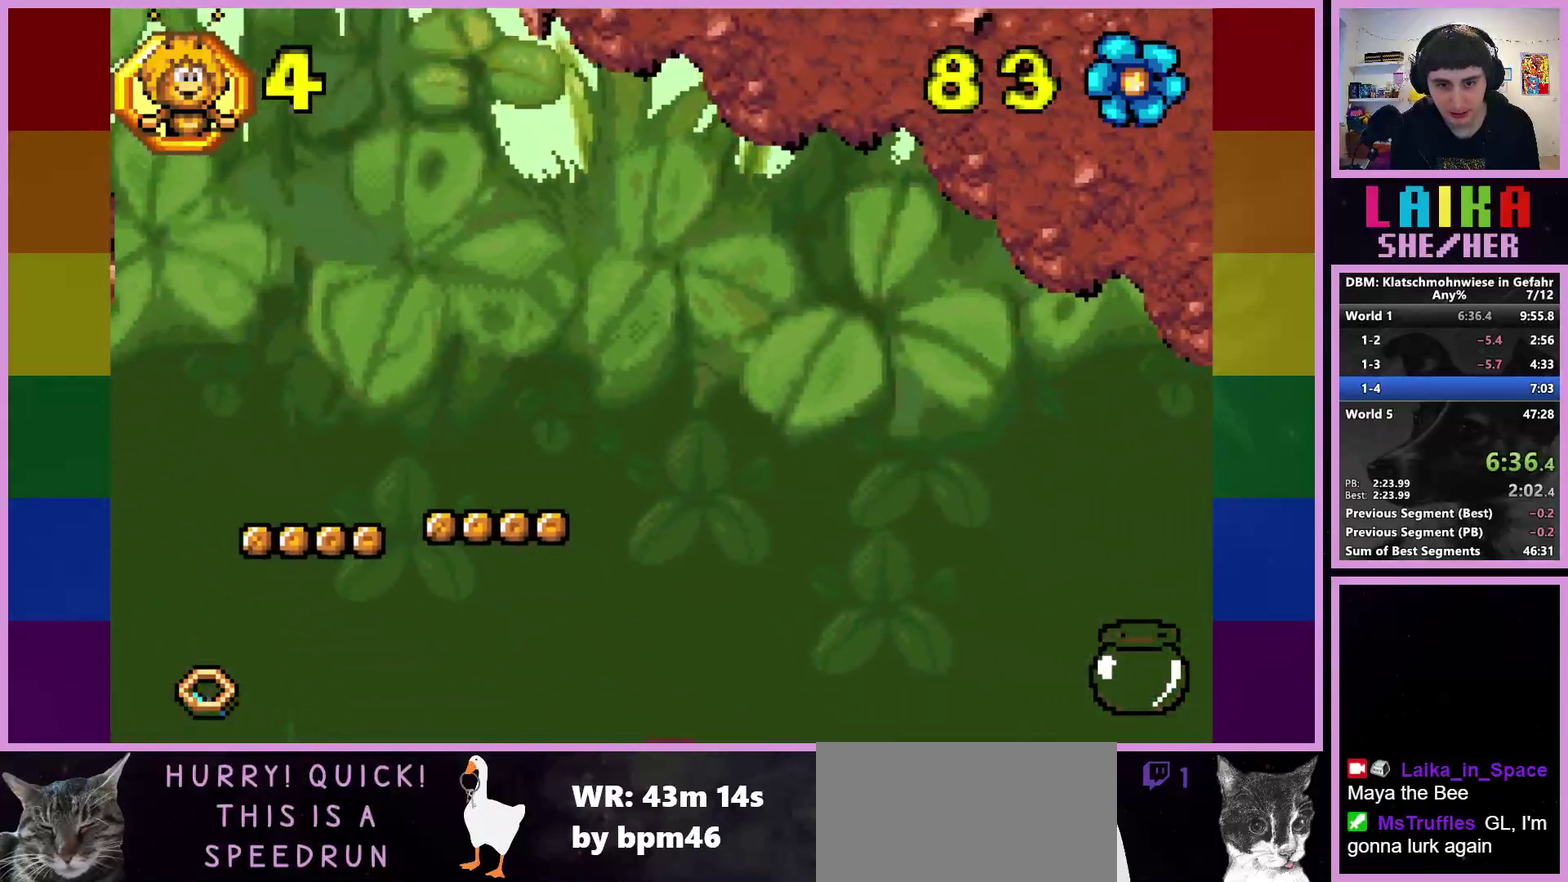
{"dt_ms": 500, "buttons": [], "left_stick": "right", "events": []}
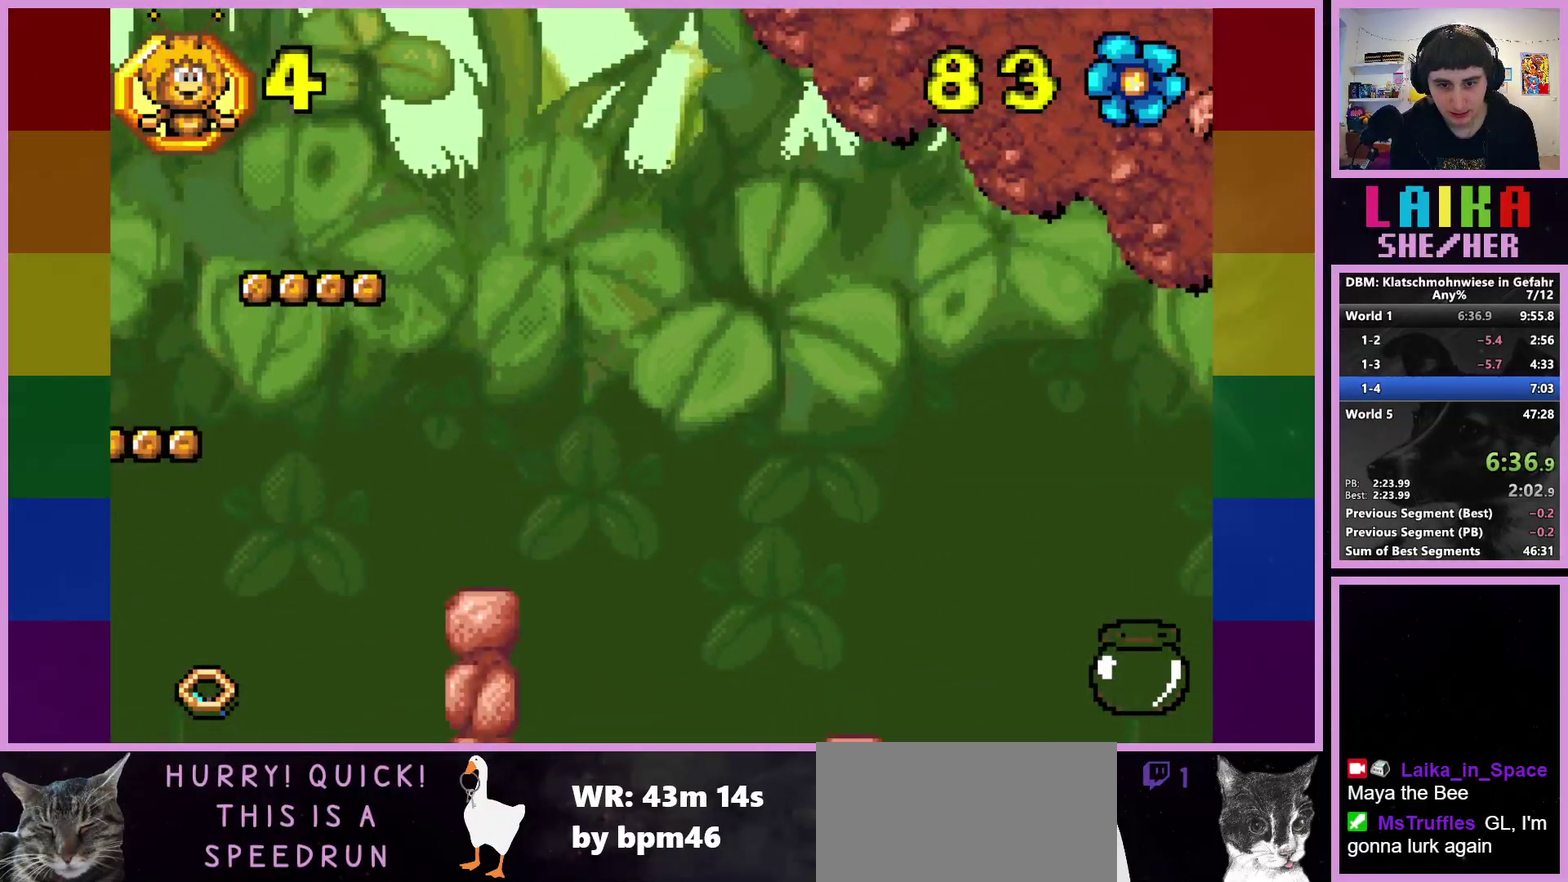
{"dt_ms": 500, "buttons": [], "left_stick": "right", "events": []}
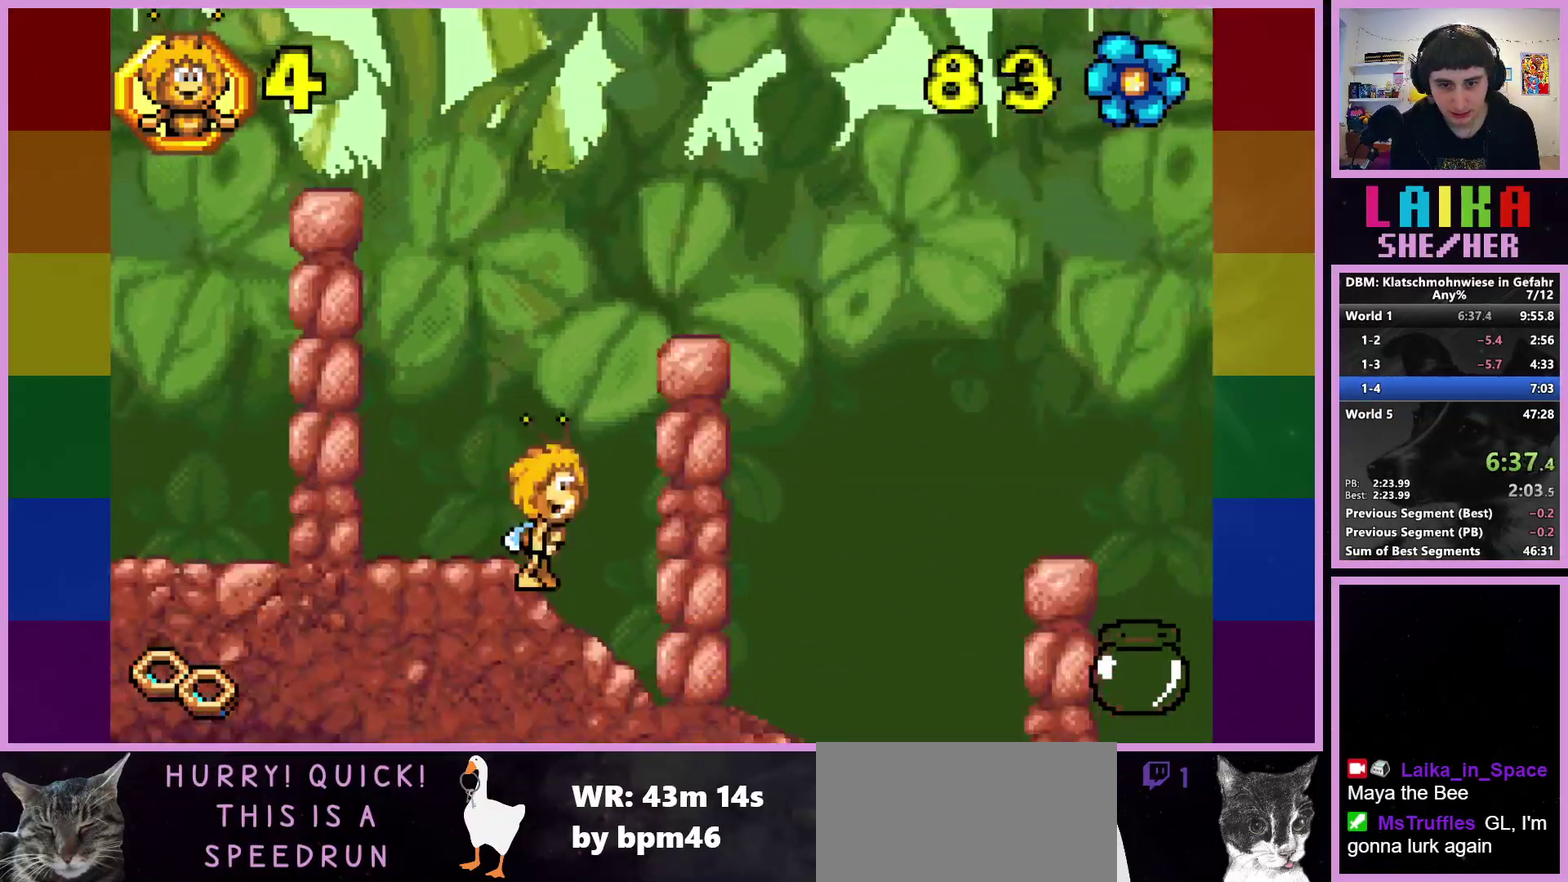
{"dt_ms": 500, "buttons": [], "left_stick": "right", "events": [[100, "CROSS", "down"], [433, "CROSS", "up"]]}
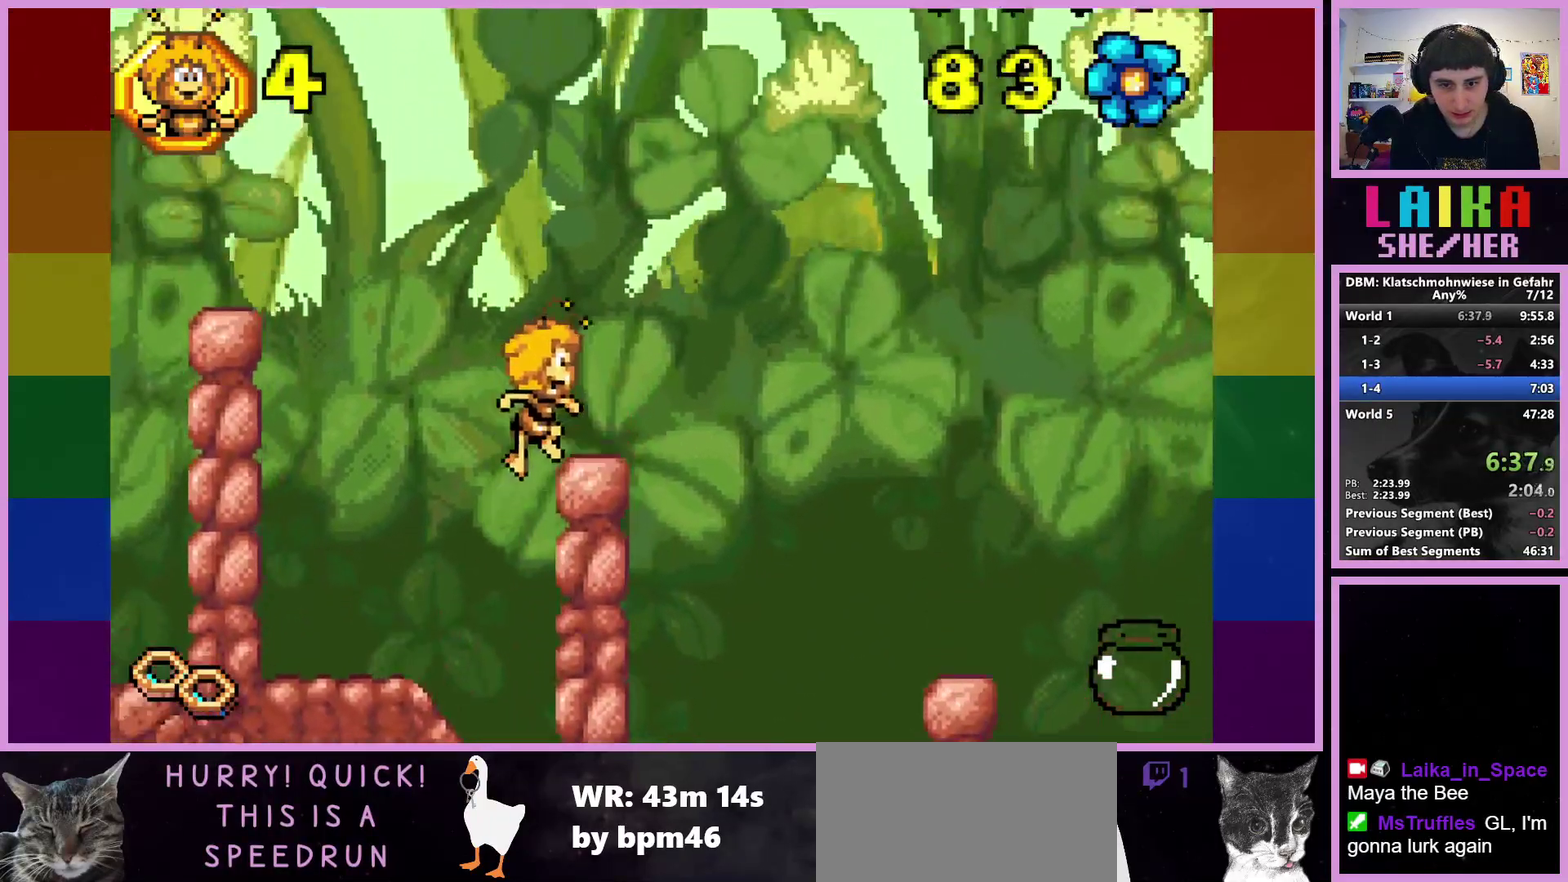
{"dt_ms": 500, "buttons": [], "left_stick": "right", "events": []}
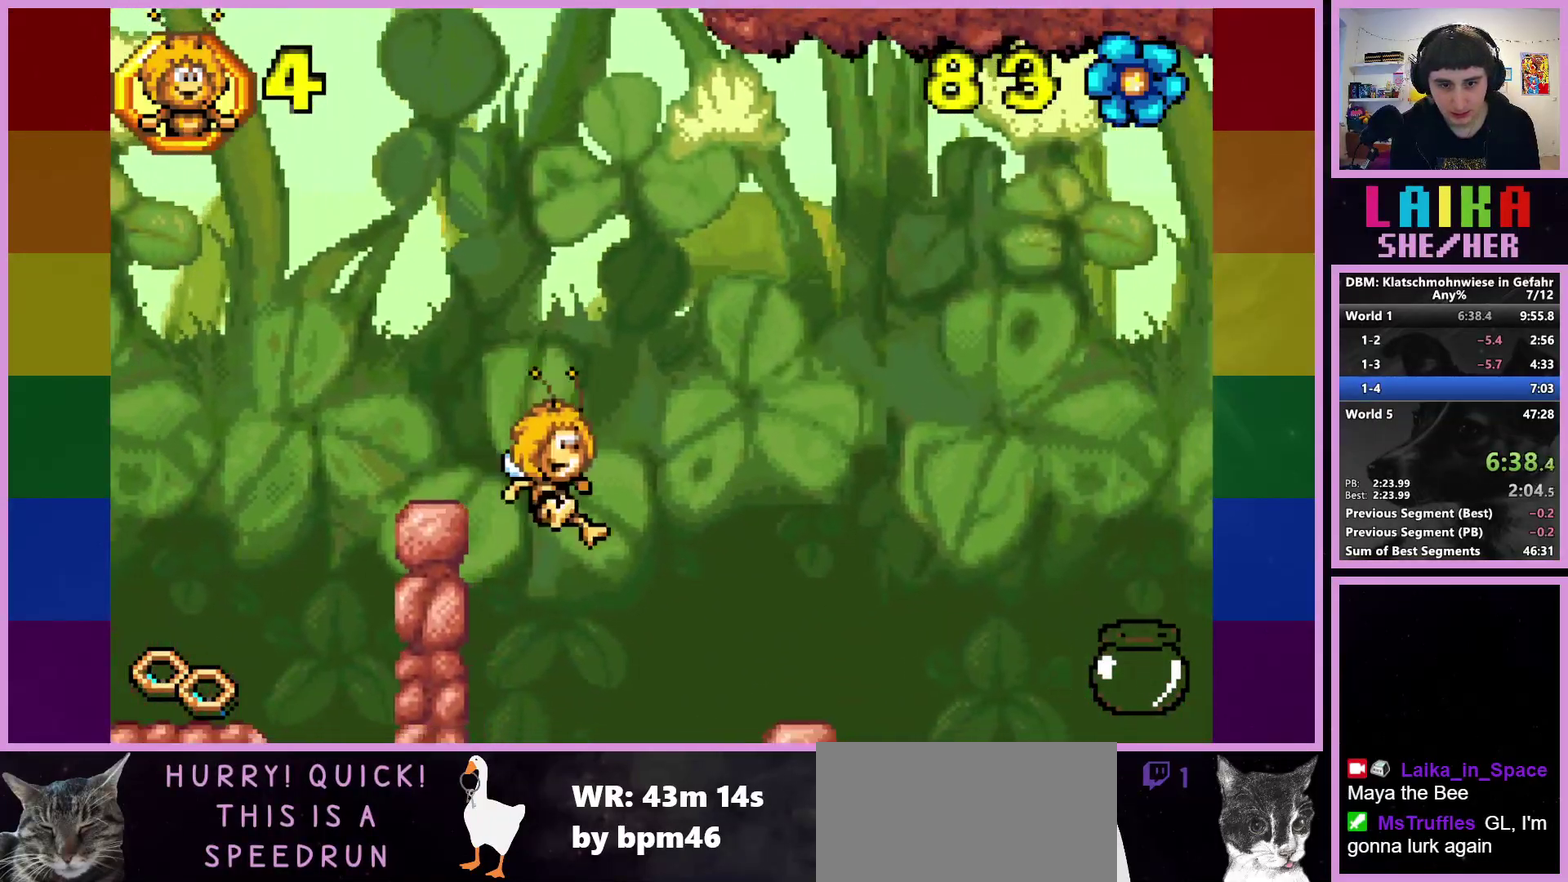
{"dt_ms": 500, "buttons": ["CROSS"], "left_stick": "right", "events": [[333, "CROSS", "down"]]}
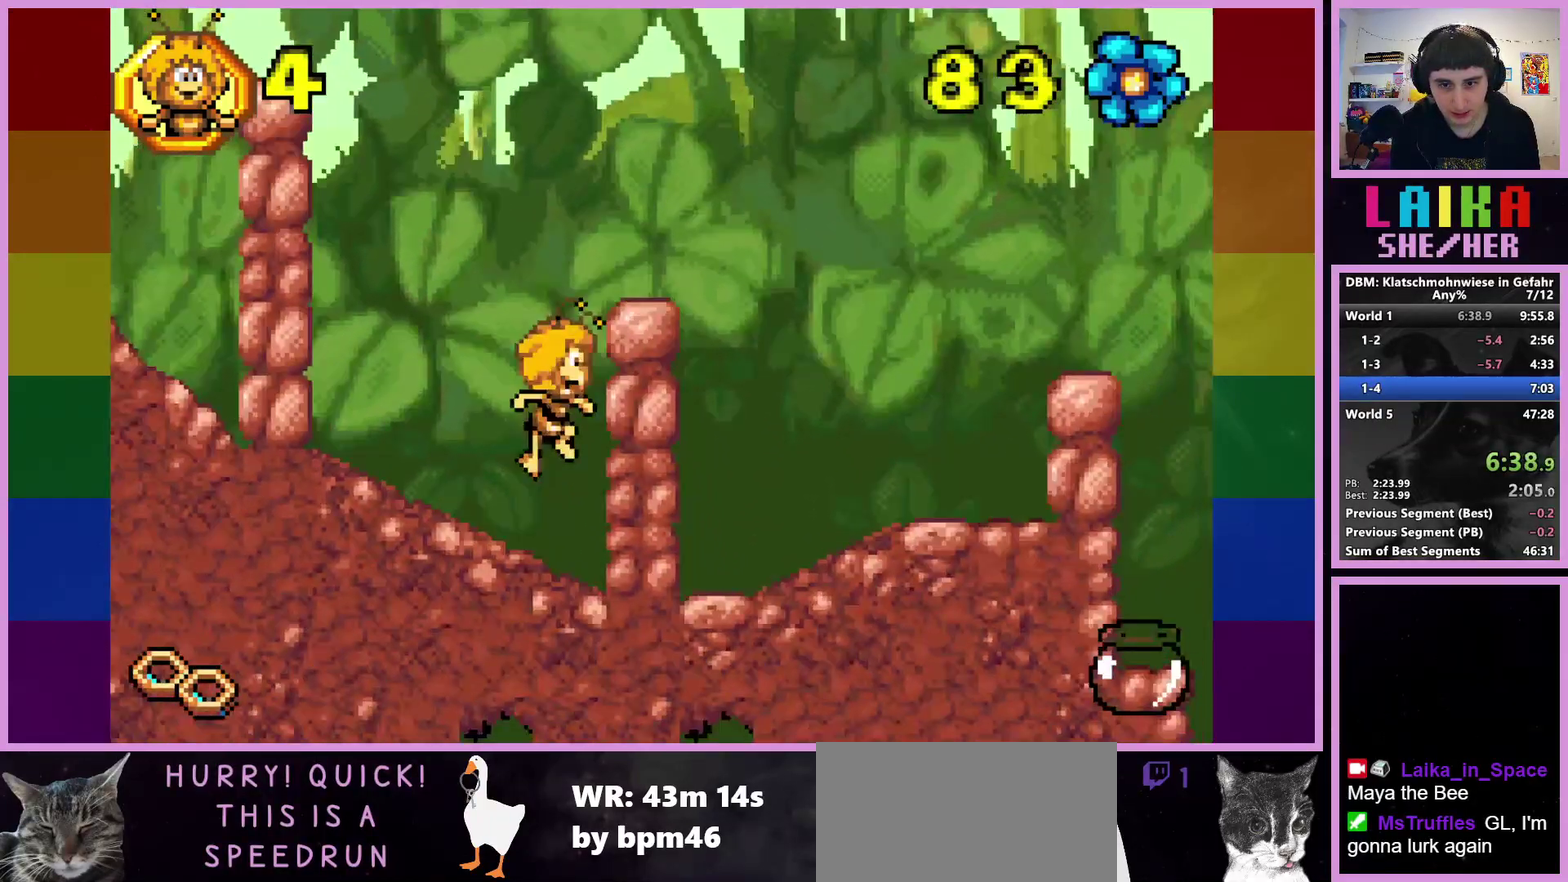
{"dt_ms": 500, "buttons": [], "left_stick": "right", "events": [[183, "CROSS", "up"]]}
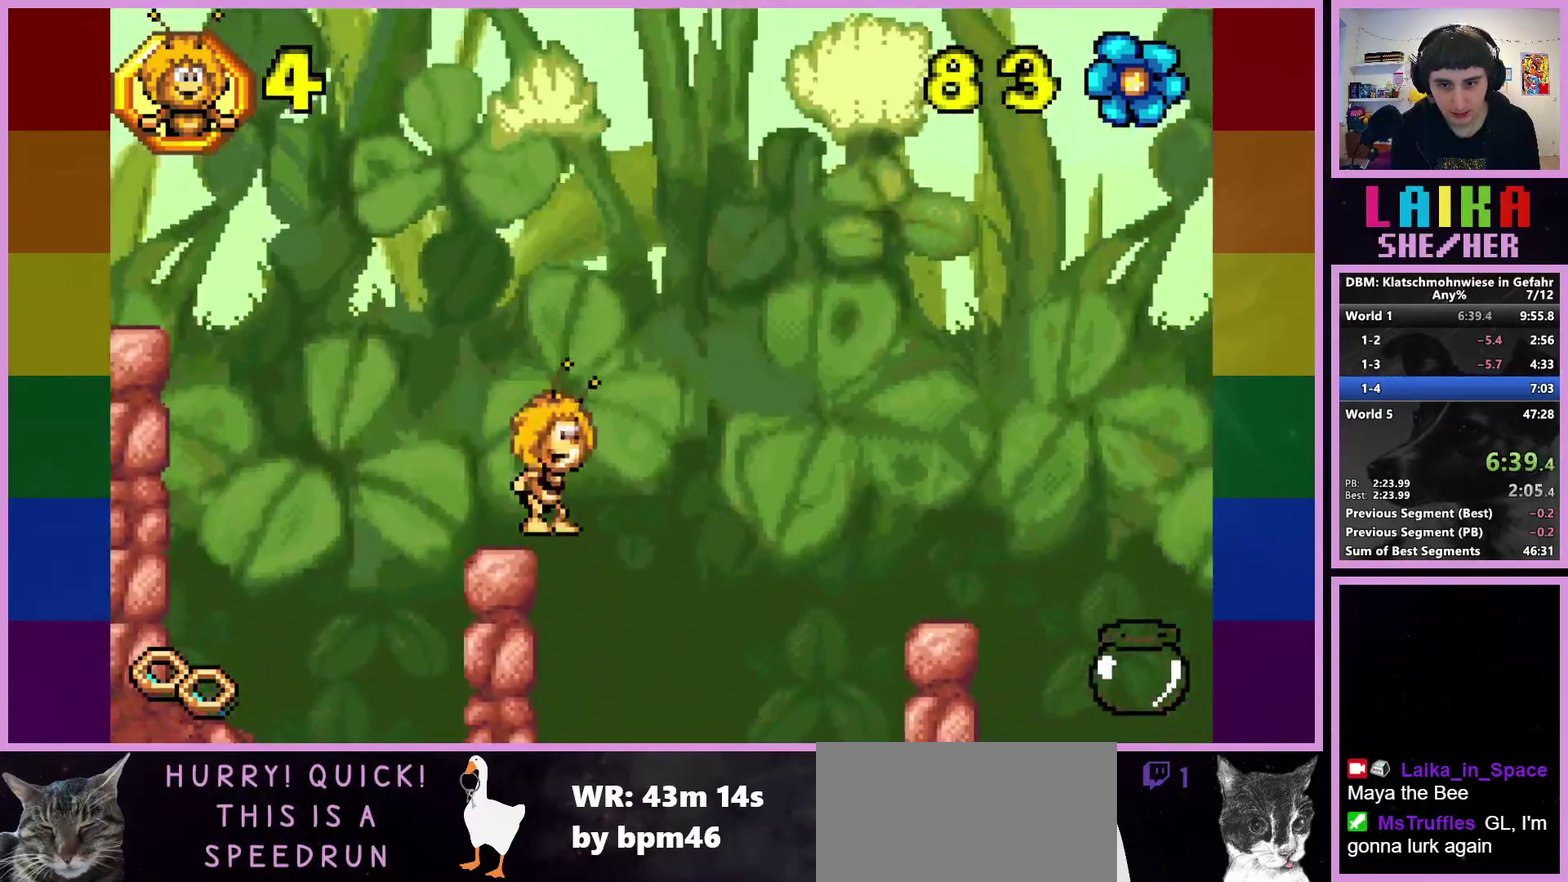
{"dt_ms": 500, "buttons": [], "left_stick": "right", "events": []}